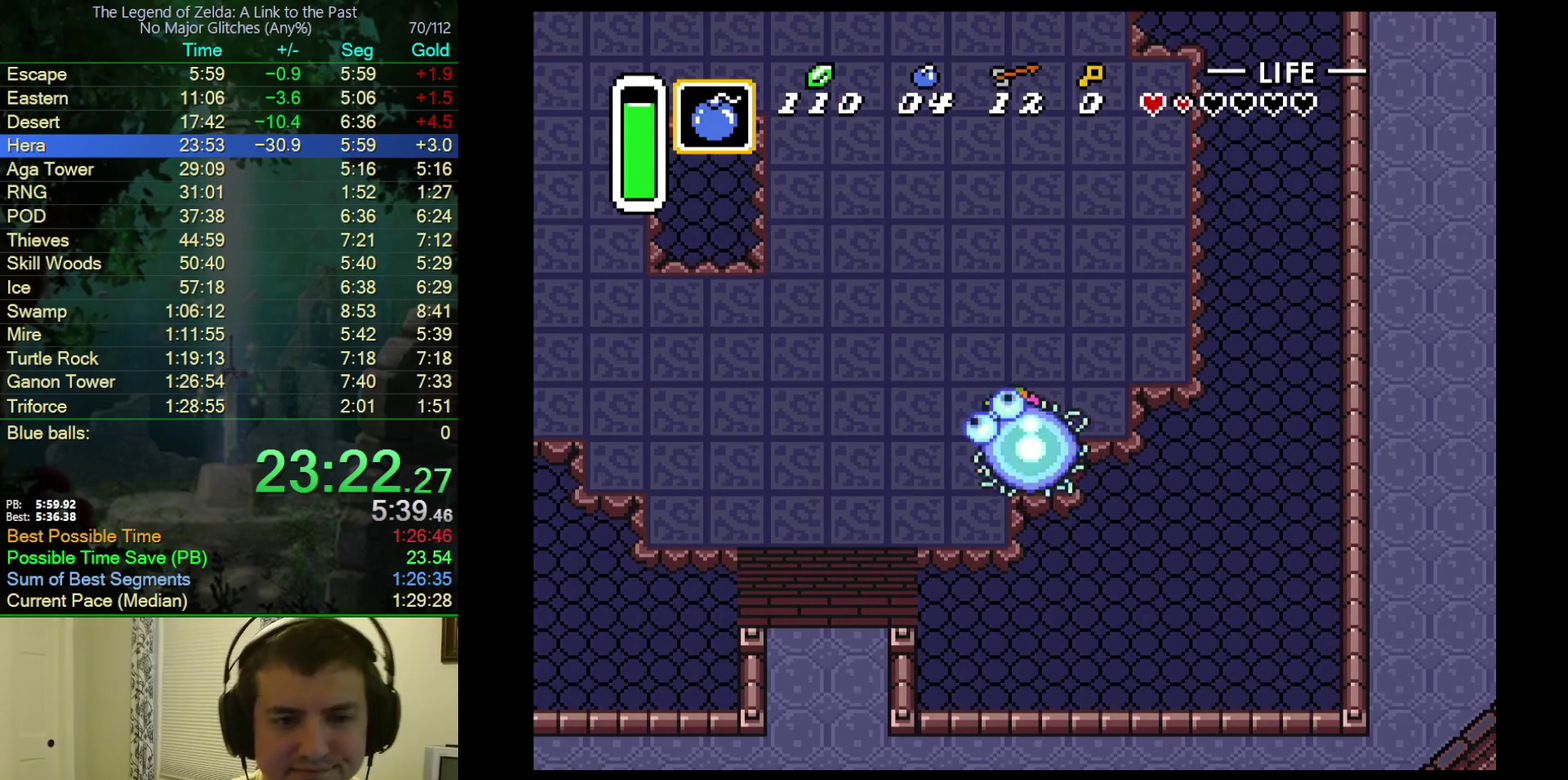
Gameplay with a controller (Nintendo layout); each line is a JSON object with the inputs held at the frame after it. "events" lists button and stick changes between this image and that frame as [ms after this image, input, new state], when the widget could be followed in between. Not read: L3 R3.
{"buttons": [], "events": []}
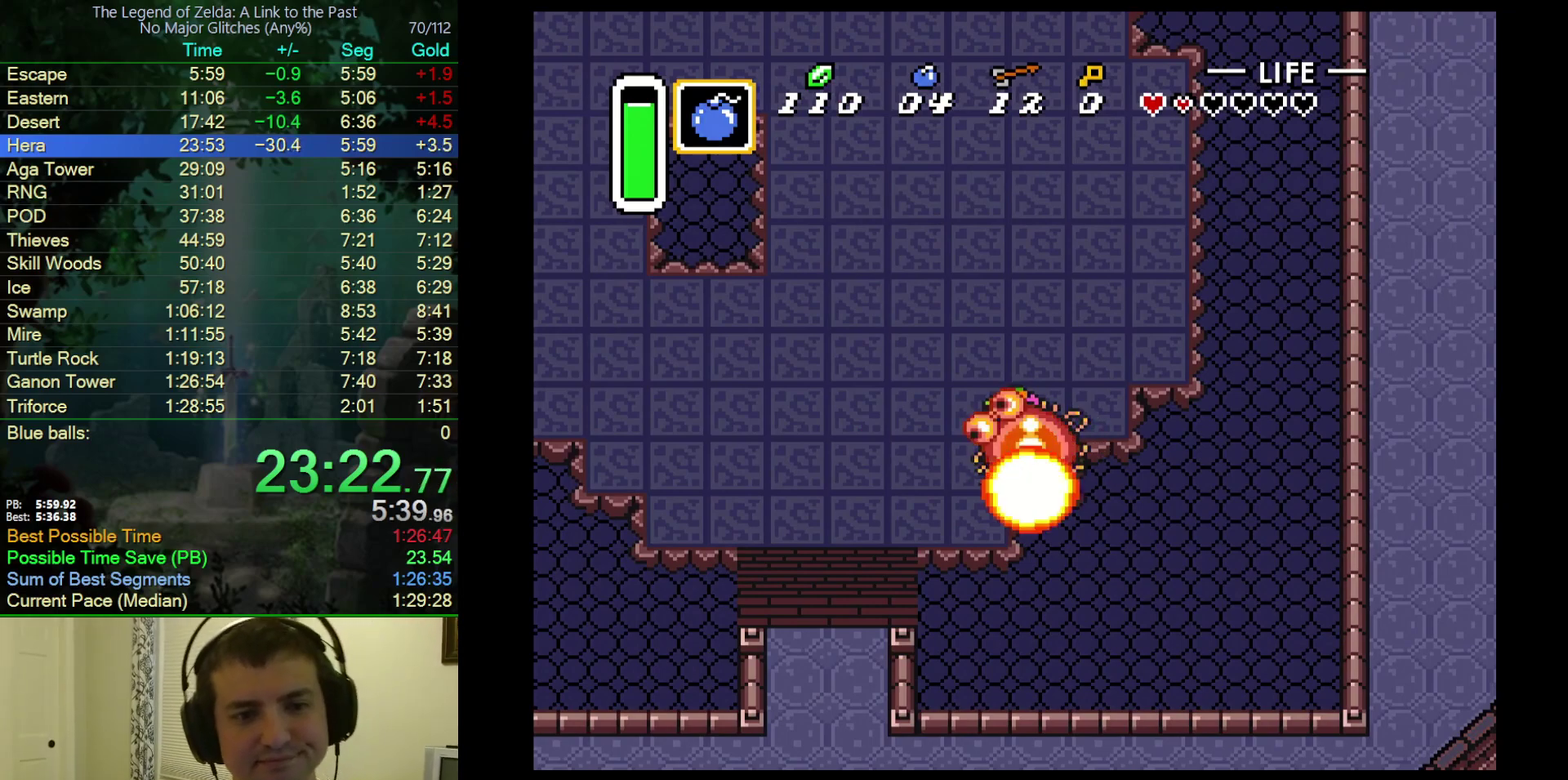
{"buttons": ["DPAD_DOWN"], "events": [[167, "DPAD_LEFT", "down"], [283, "DPAD_LEFT", "up"], [483, "DPAD_DOWN", "down"]]}
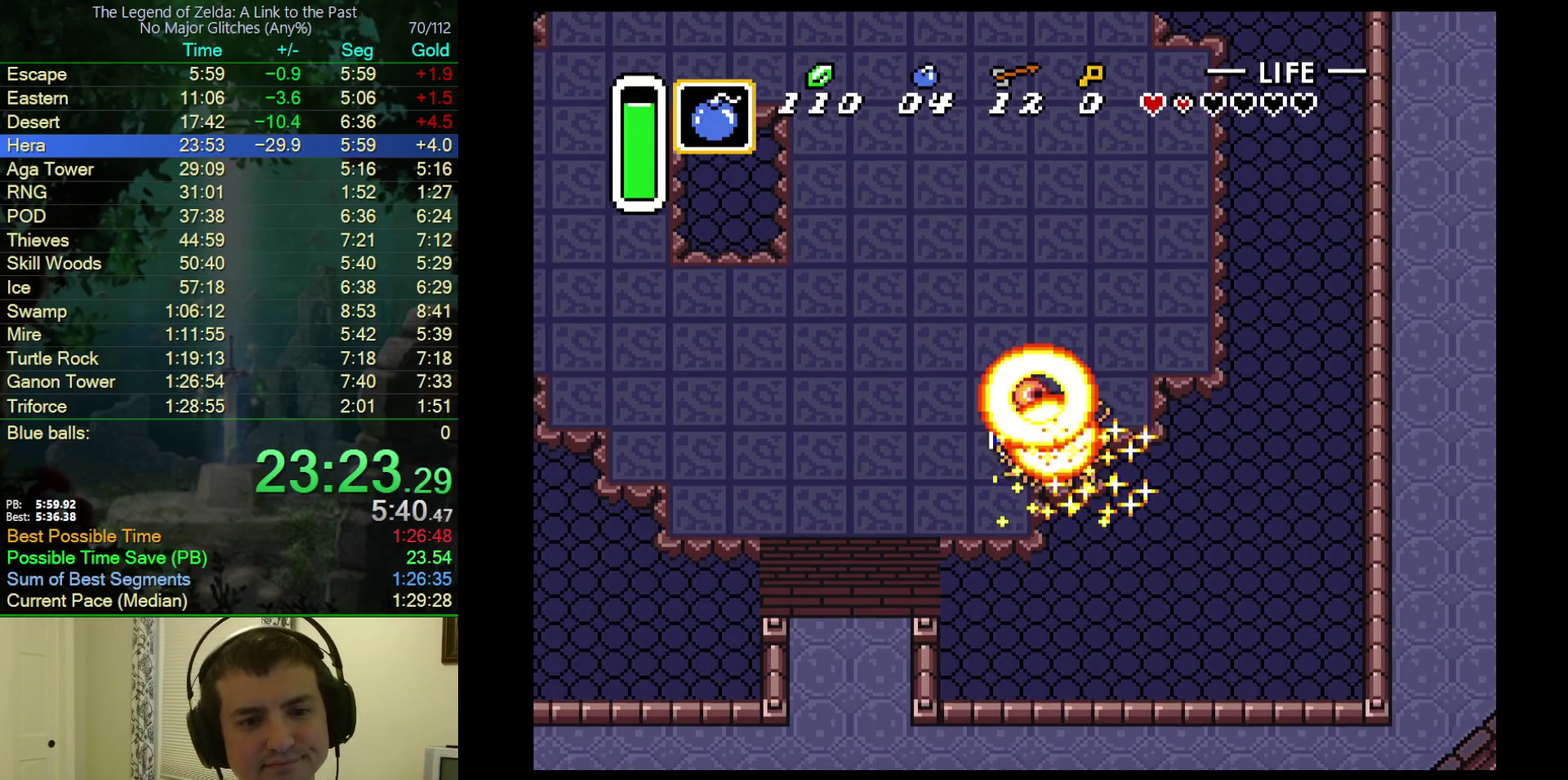
{"buttons": [], "events": [[67, "DPAD_DOWN", "up"]]}
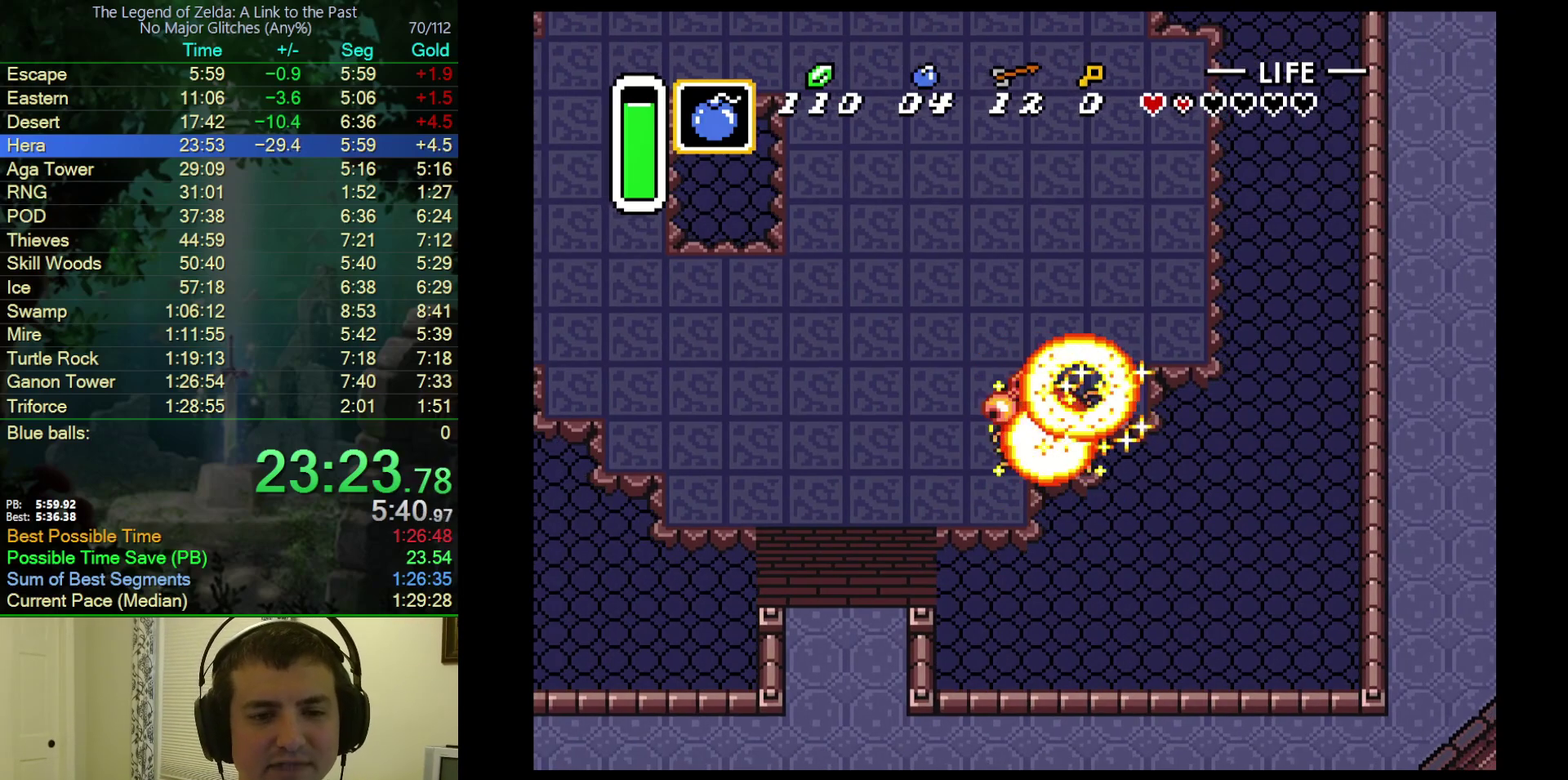
{"buttons": [], "events": []}
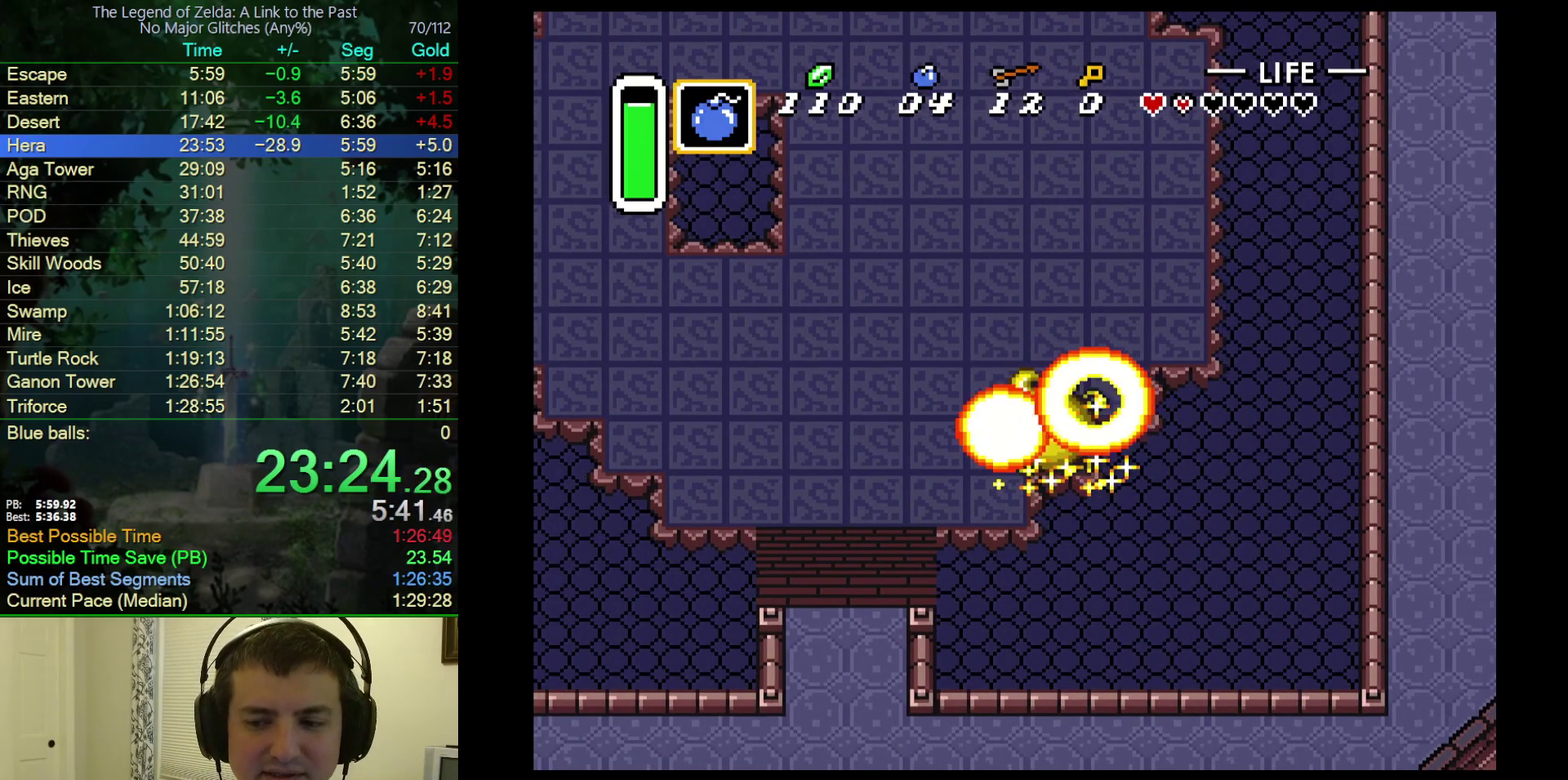
{"buttons": [], "events": []}
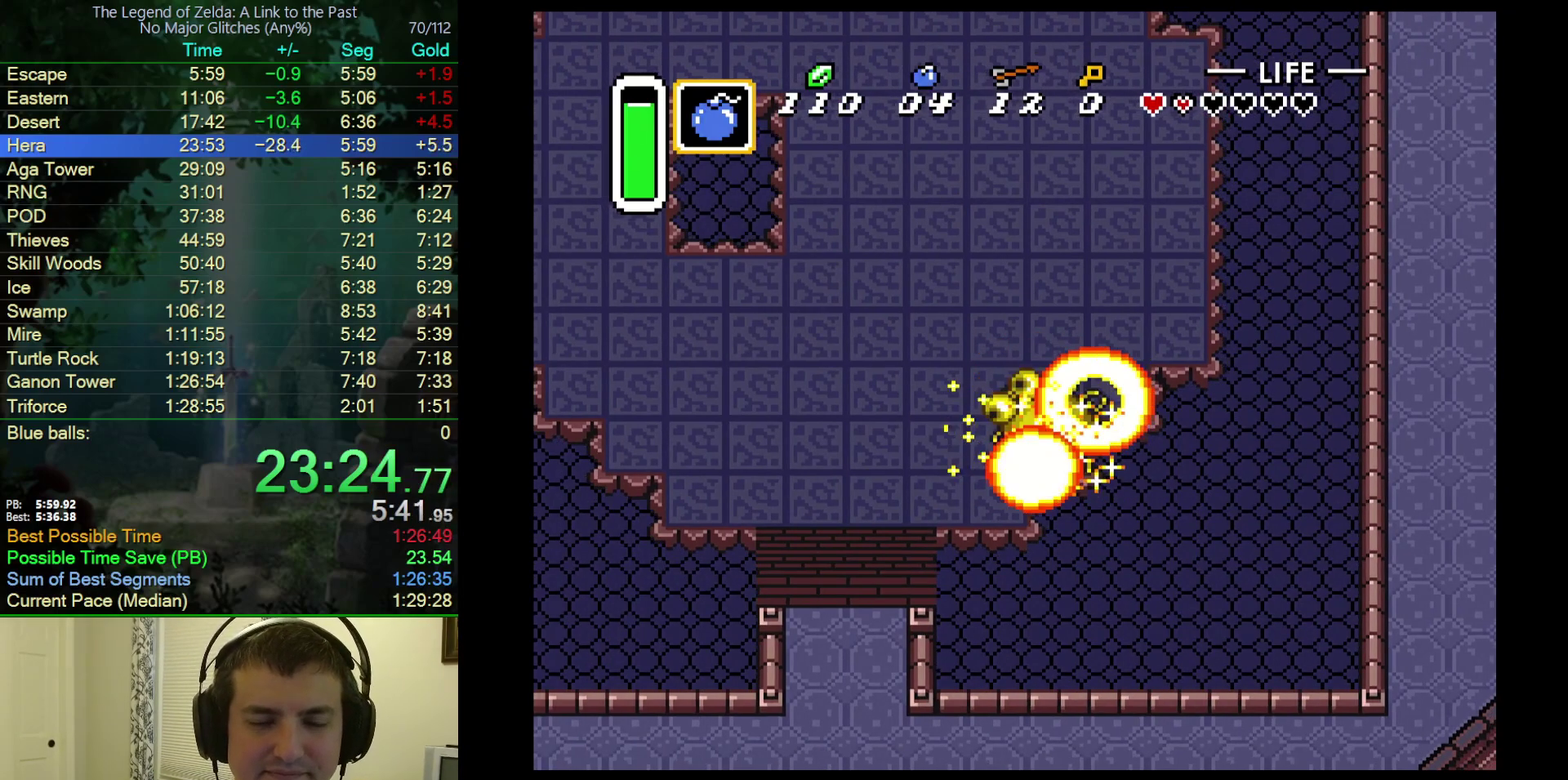
{"buttons": [], "events": []}
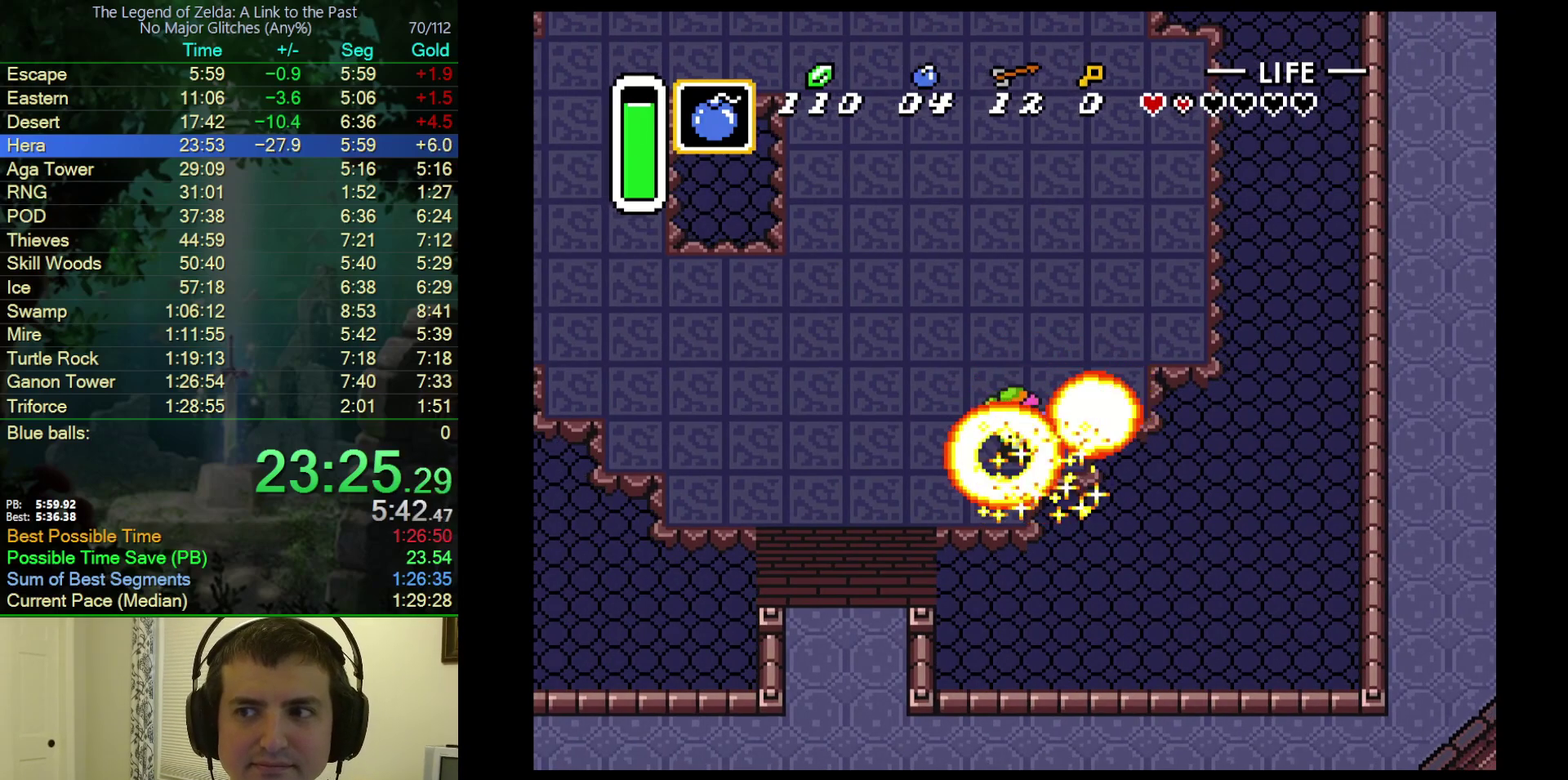
{"buttons": [], "events": []}
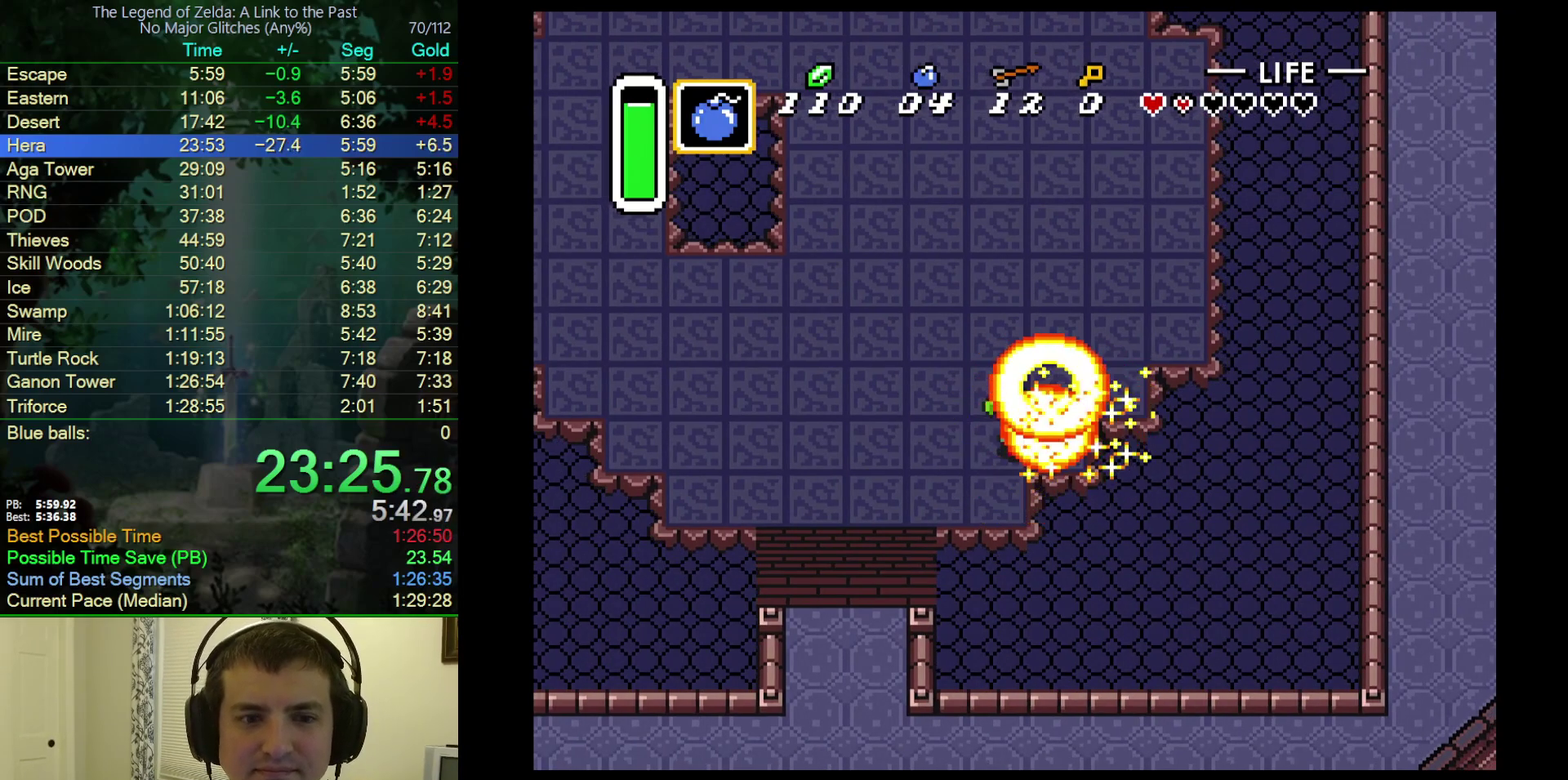
{"buttons": [], "events": []}
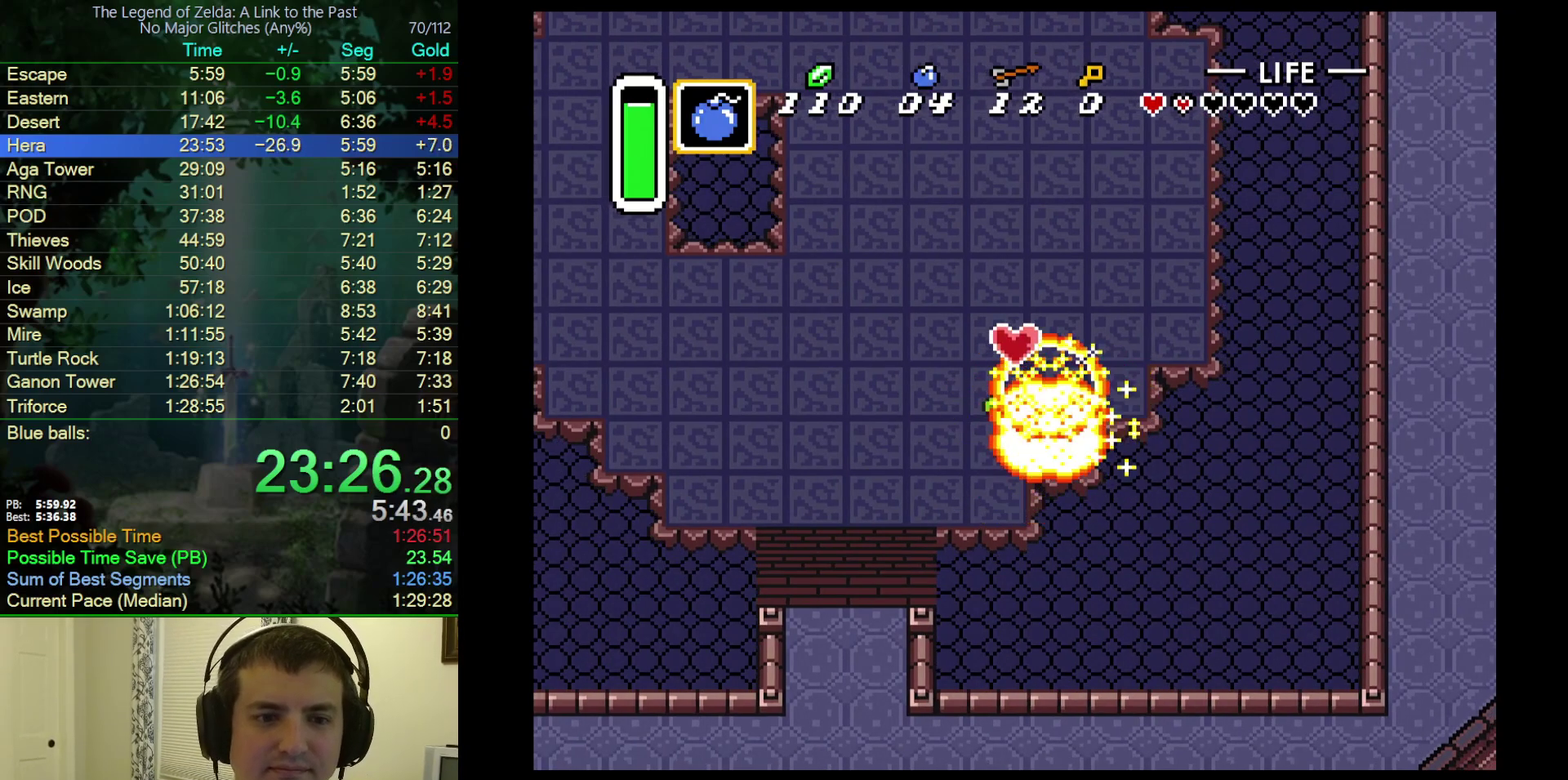
{"buttons": ["DPAD_LEFT"], "events": [[67, "DPAD_LEFT", "down"]]}
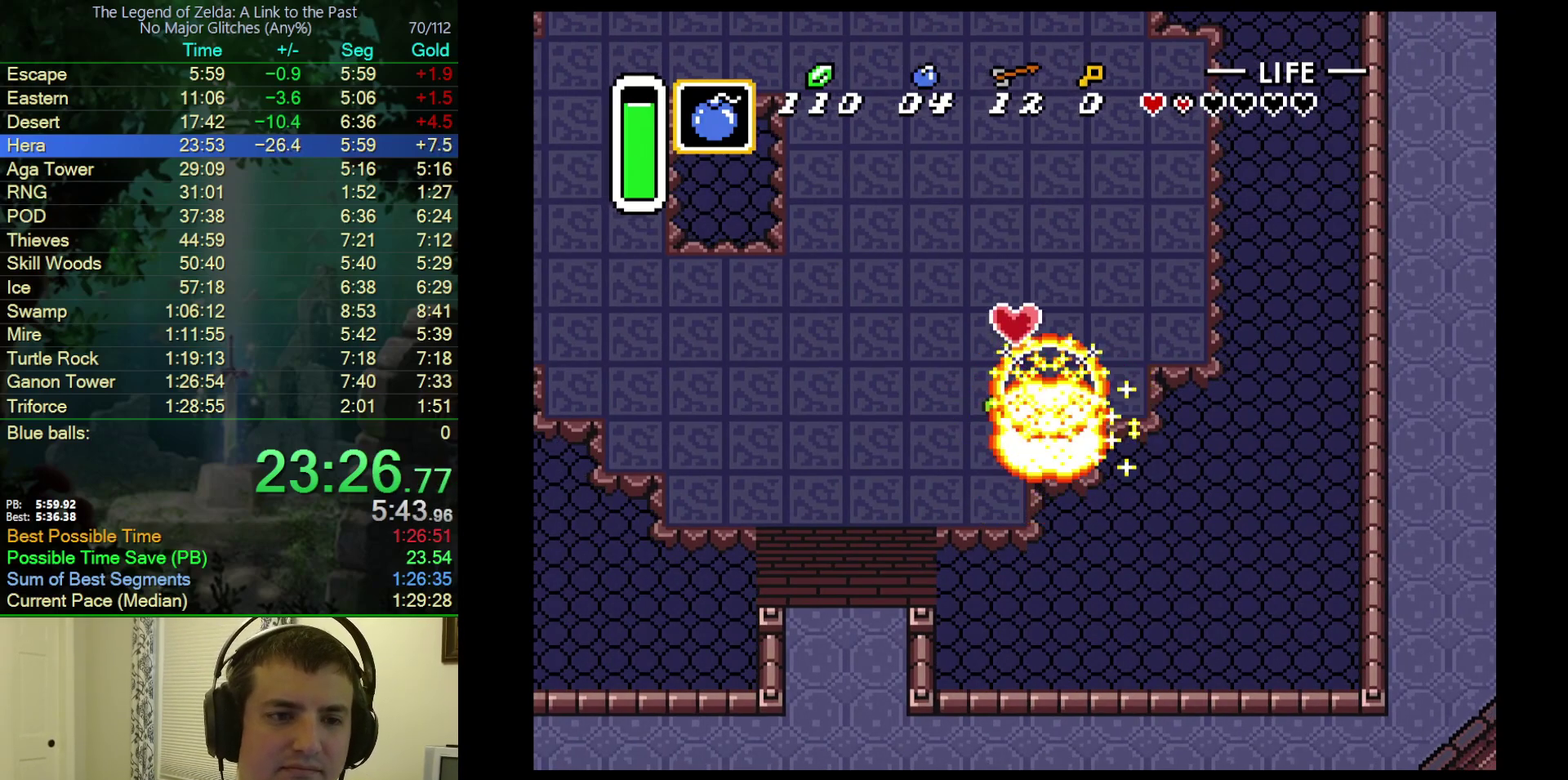
{"buttons": ["DPAD_UP", "DPAD_LEFT"], "events": [[383, "DPAD_UP", "down"]]}
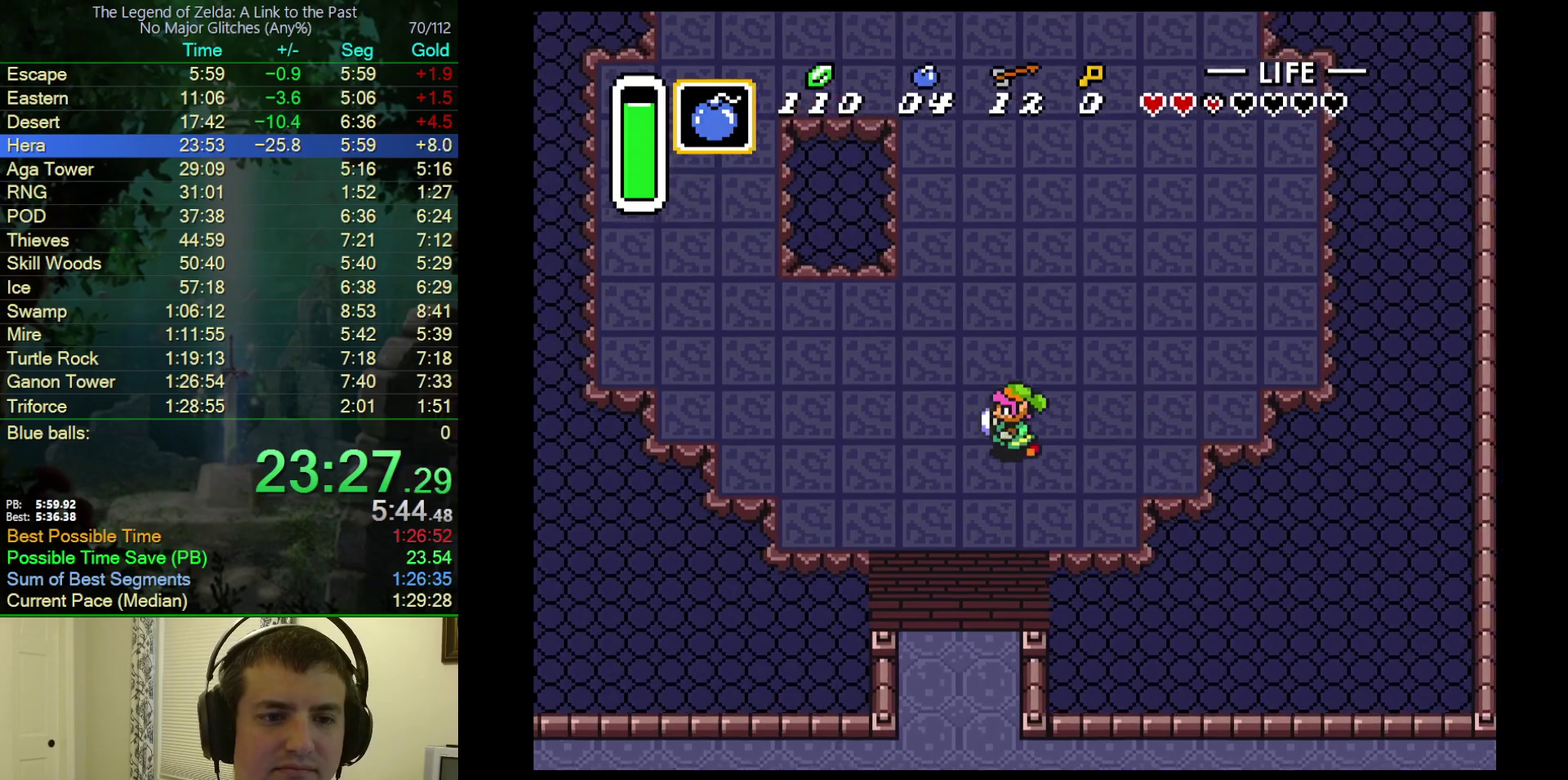
{"buttons": ["DPAD_RIGHT"], "events": [[200, "DPAD_LEFT", "up"], [217, "DPAD_UP", "up"], [250, "DPAD_LEFT", "down"], [300, "DPAD_LEFT", "up"], [483, "DPAD_RIGHT", "down"]]}
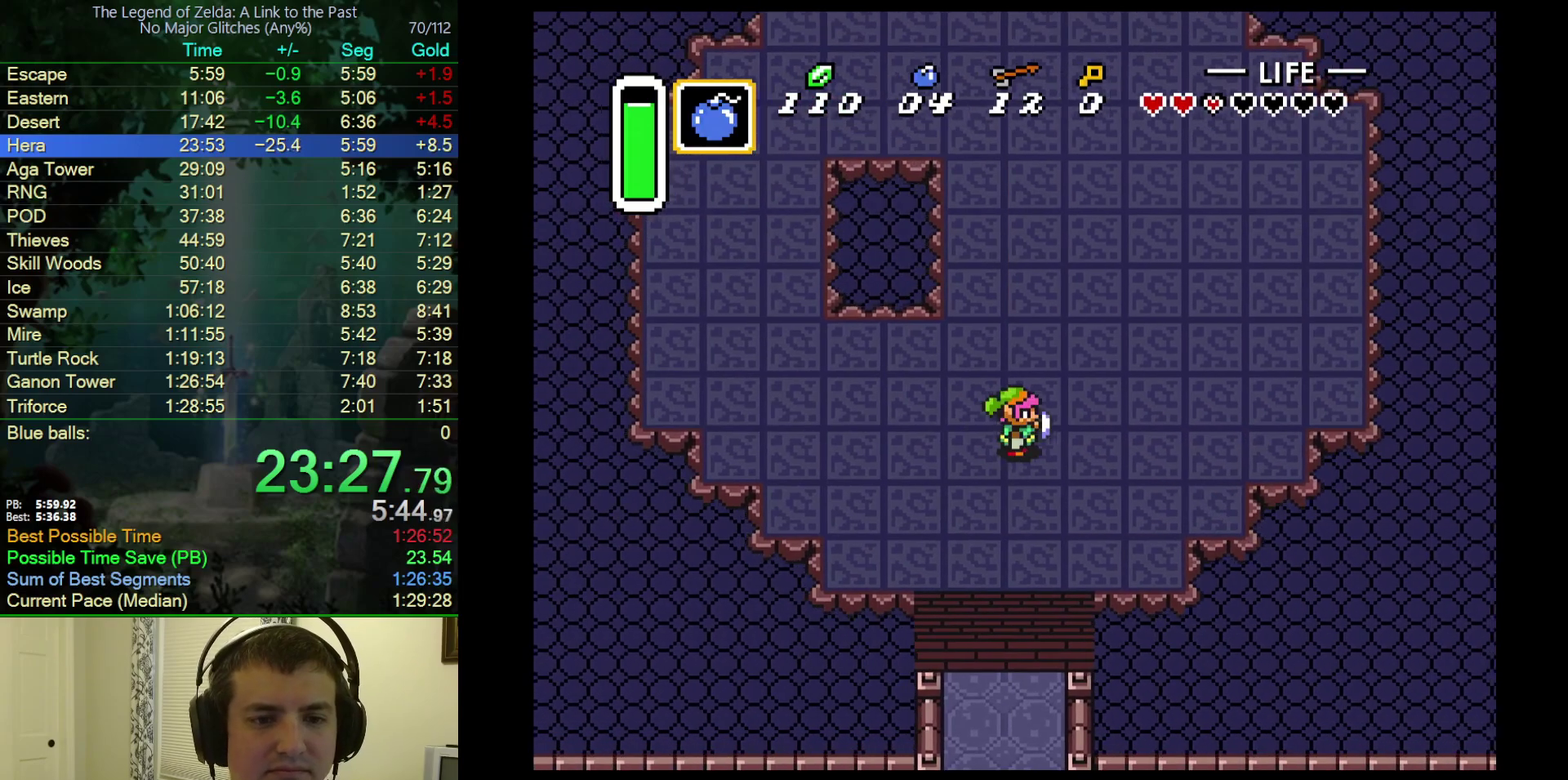
{"buttons": ["DPAD_RIGHT"], "events": [[50, "DPAD_RIGHT", "up"], [500, "DPAD_RIGHT", "down"]]}
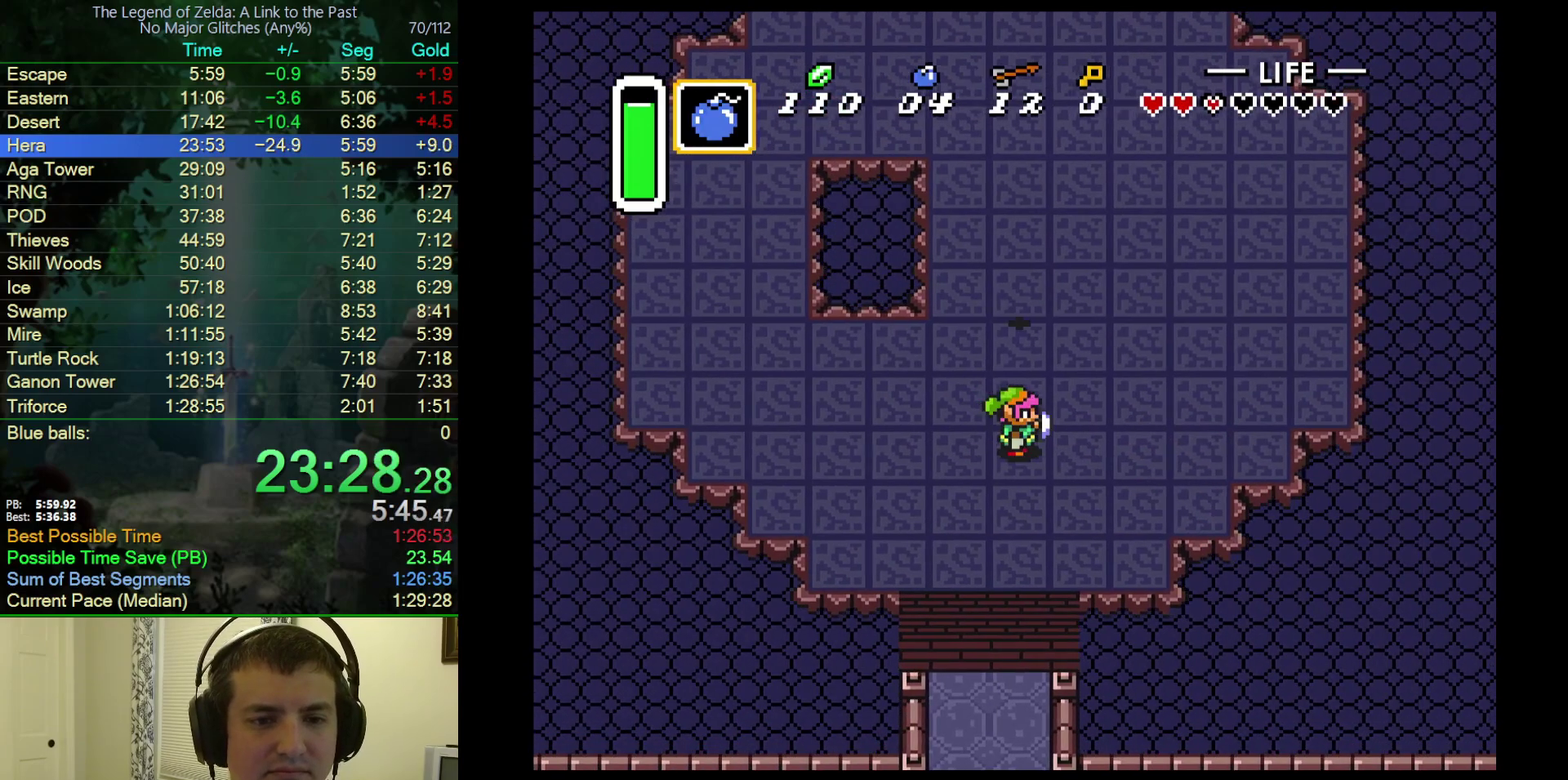
{"buttons": [], "events": [[67, "DPAD_RIGHT", "up"], [183, "DPAD_UP", "down"], [333, "DPAD_UP", "up"]]}
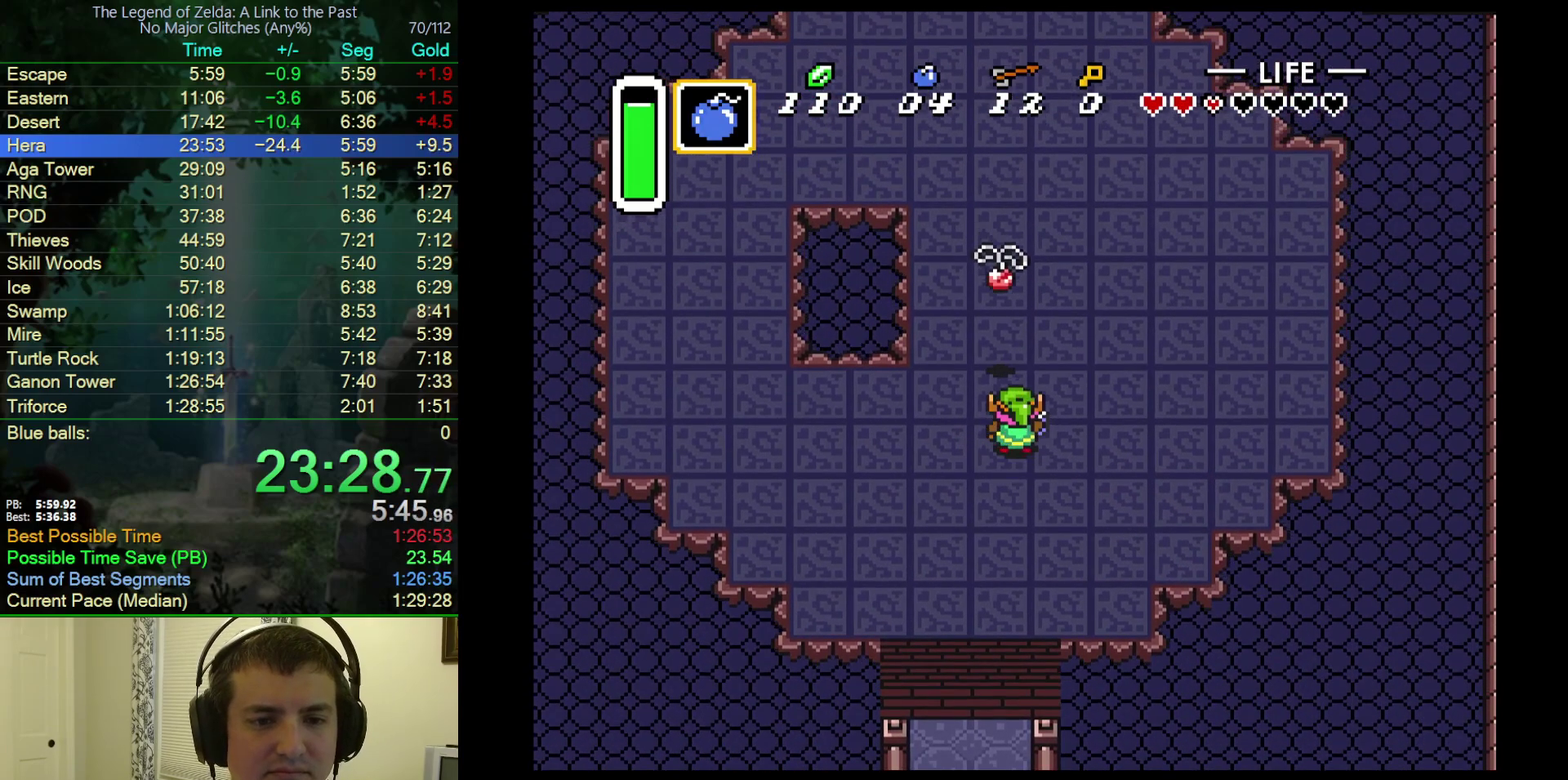
{"buttons": ["A"], "events": [[217, "DPAD_LEFT", "down"], [267, "DPAD_LEFT", "up"], [400, "A", "down"]]}
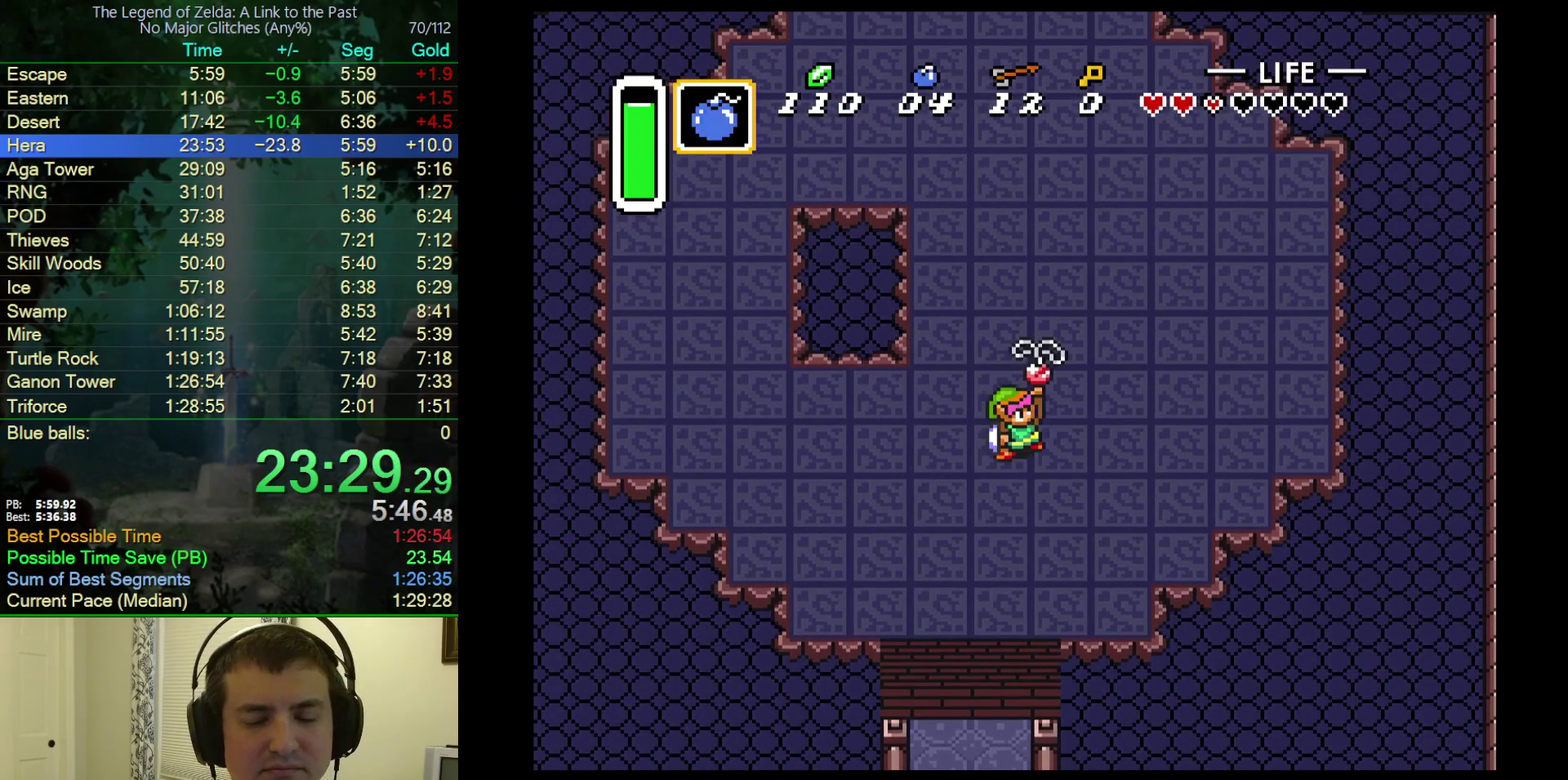
{"buttons": ["B", "Y"], "events": [[33, "A", "up"], [83, "A", "down"], [183, "A", "up"], [483, "Y", "down"], [500, "B", "down"]]}
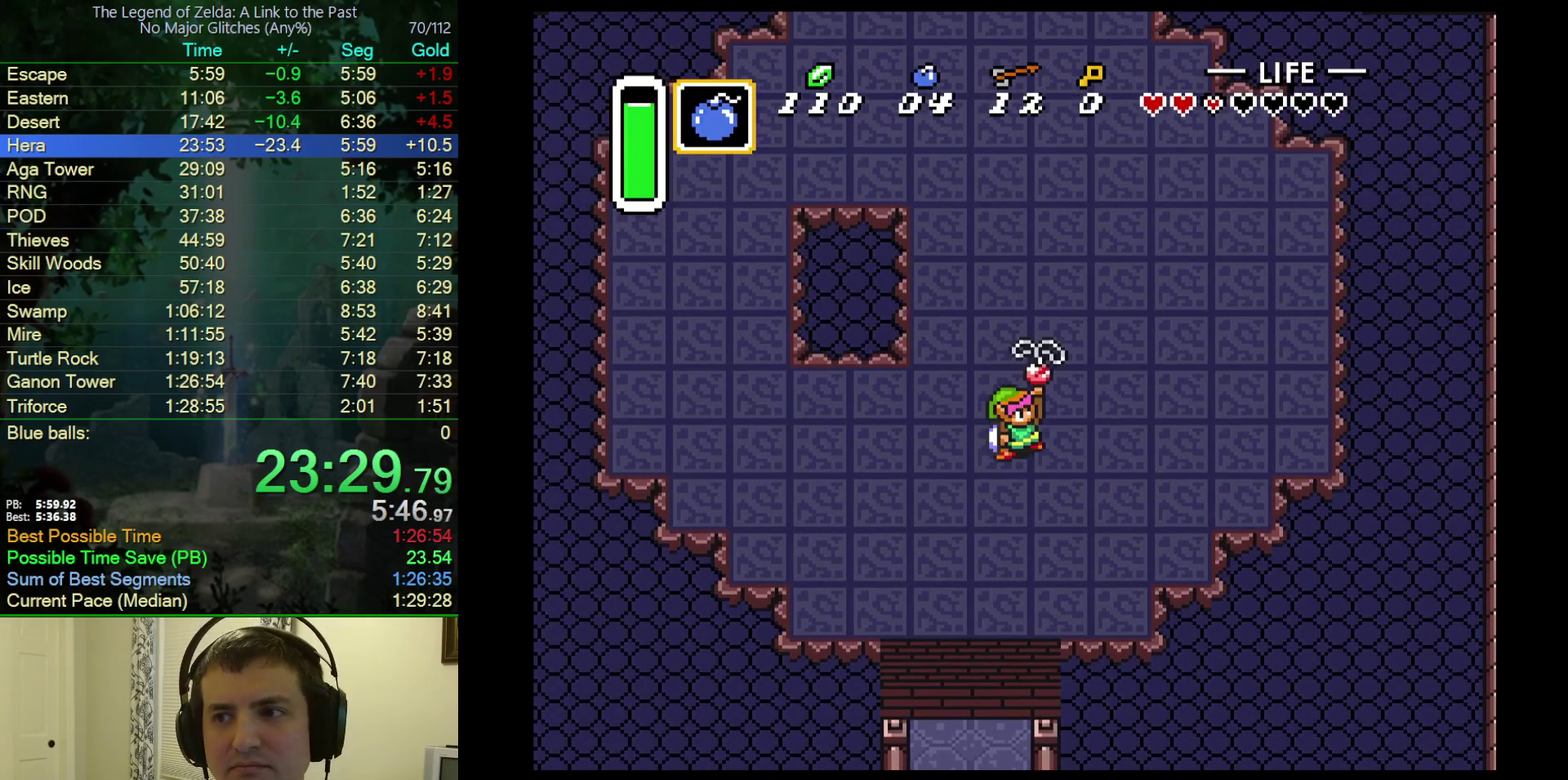
{"buttons": ["A", "B", "Y"], "events": [[50, "Y", "up"], [67, "A", "down"], [67, "B", "up"], [150, "B", "down"], [150, "Y", "down"], [183, "A", "up"], [200, "Y", "up"], [250, "A", "down"], [267, "B", "up"], [317, "Y", "down"], [333, "B", "down"], [350, "A", "up"], [367, "Y", "up"], [417, "A", "down"], [433, "B", "up"], [450, "Y", "down"], [483, "B", "down"]]}
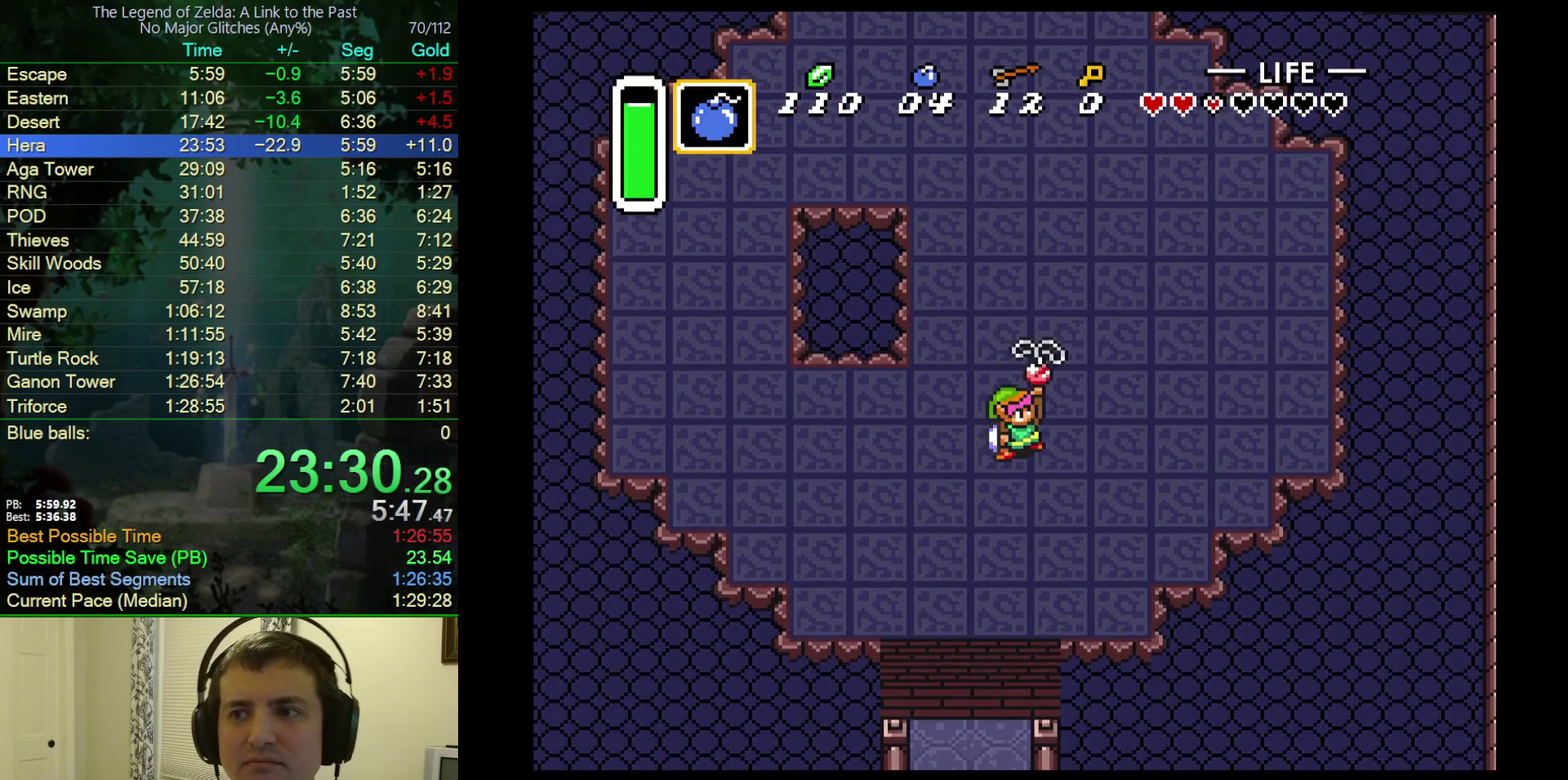
{"buttons": ["A"], "events": [[17, "A", "up"], [17, "Y", "up"], [67, "A", "down"], [100, "B", "up"], [117, "Y", "down"], [150, "B", "down"], [183, "A", "up"], [183, "Y", "up"], [267, "A", "down"], [267, "Y", "down"], [283, "B", "up"], [333, "B", "down"], [333, "Y", "up"], [367, "A", "up"], [417, "Y", "down"], [433, "A", "down"], [450, "B", "up"], [483, "Y", "up"]]}
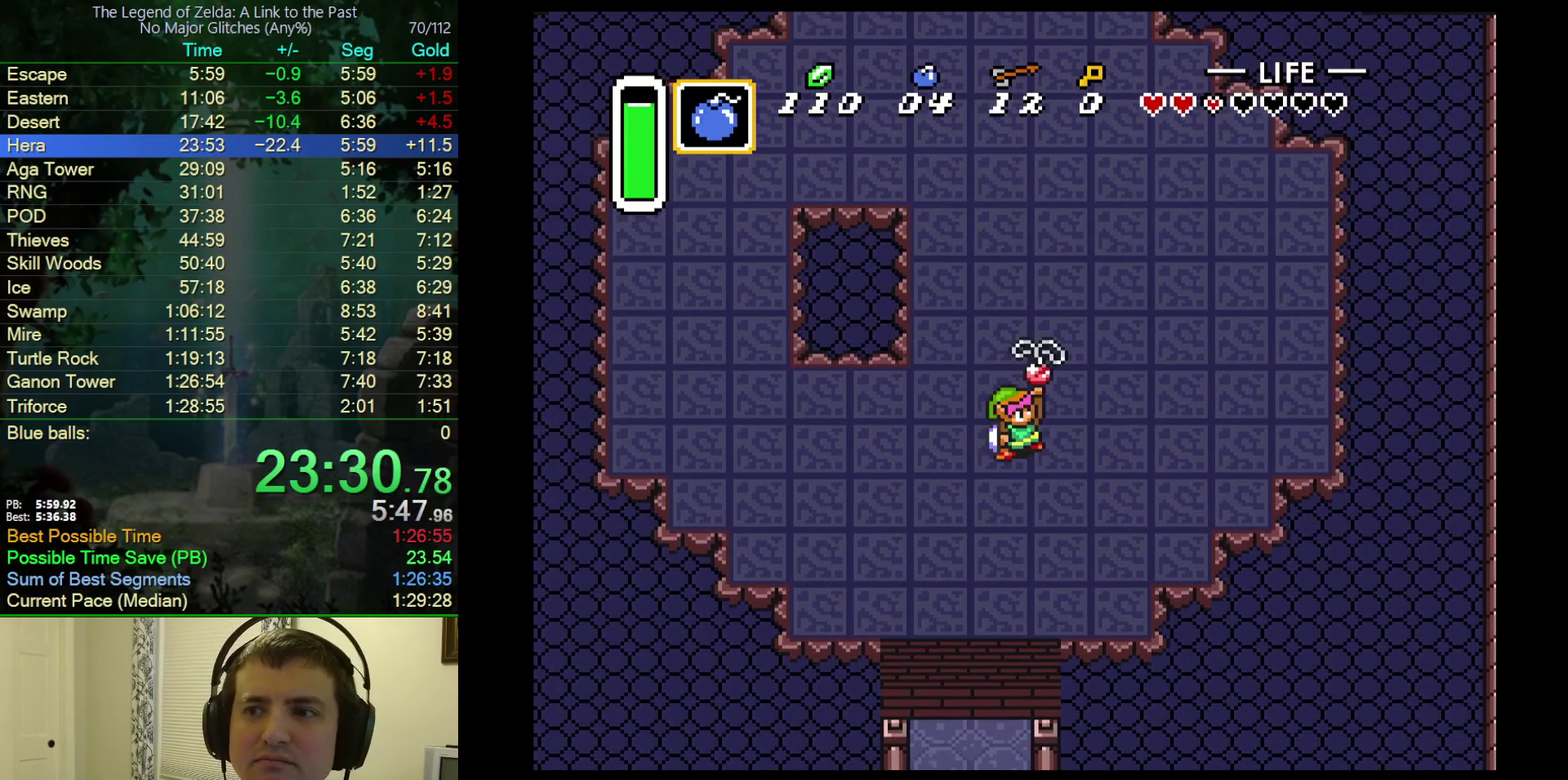
{"buttons": ["A"], "events": [[17, "B", "down"], [33, "A", "up"], [100, "A", "down"], [117, "B", "up"], [183, "B", "down"], [217, "A", "up"], [233, "Y", "down"], [300, "A", "down"], [300, "Y", "up"], [367, "A", "up"], [367, "Y", "down"], [467, "A", "down"], [467, "Y", "up"], [483, "B", "up"]]}
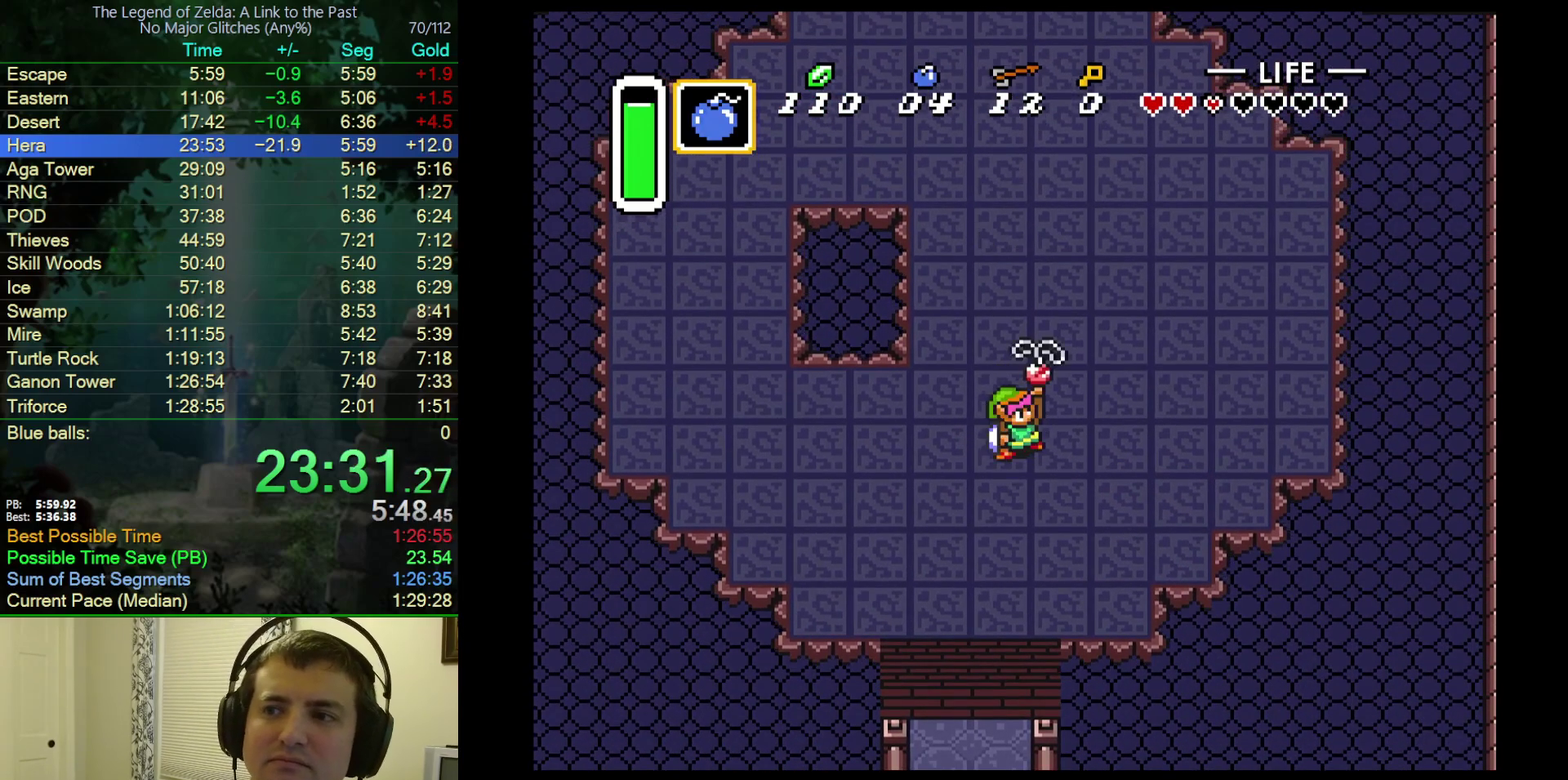
{"buttons": ["B"], "events": [[50, "B", "down"], [67, "A", "up"], [67, "Y", "down"], [150, "A", "down"], [150, "B", "up"], [150, "Y", "up"], [217, "B", "down"], [250, "A", "up"], [250, "Y", "down"], [333, "A", "down"], [367, "Y", "up"], [433, "A", "up"], [433, "Y", "down"], [483, "Y", "up"]]}
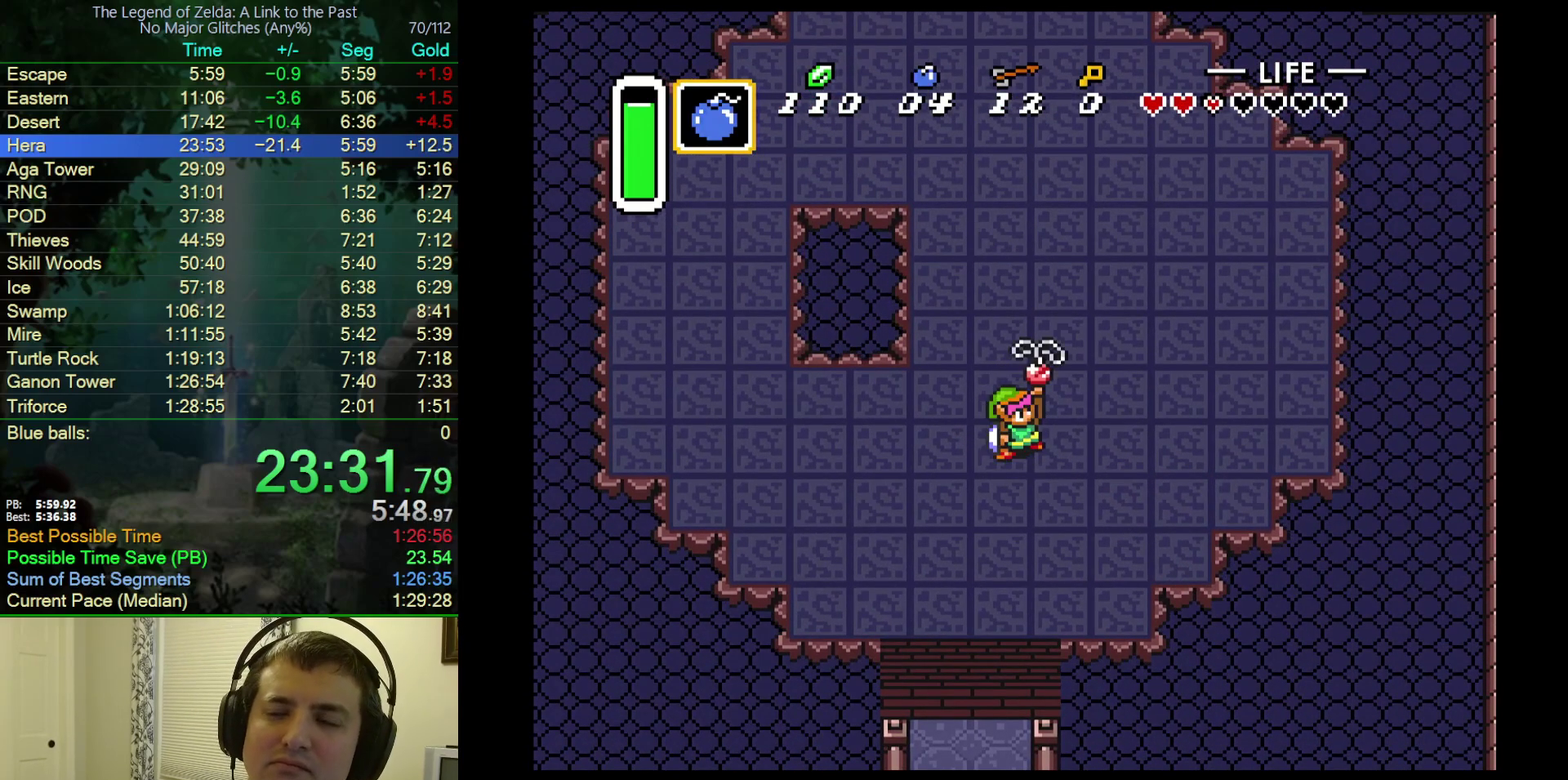
{"buttons": ["B"], "events": [[17, "A", "down"], [33, "B", "up"], [83, "Y", "down"], [117, "A", "up"], [117, "B", "down"], [150, "Y", "up"], [200, "A", "down"], [217, "B", "up"], [250, "Y", "down"], [283, "B", "down"], [300, "Y", "up"], [317, "A", "up"], [383, "A", "down"], [400, "B", "up"], [400, "Y", "down"], [467, "B", "down"], [483, "A", "up"], [483, "Y", "up"]]}
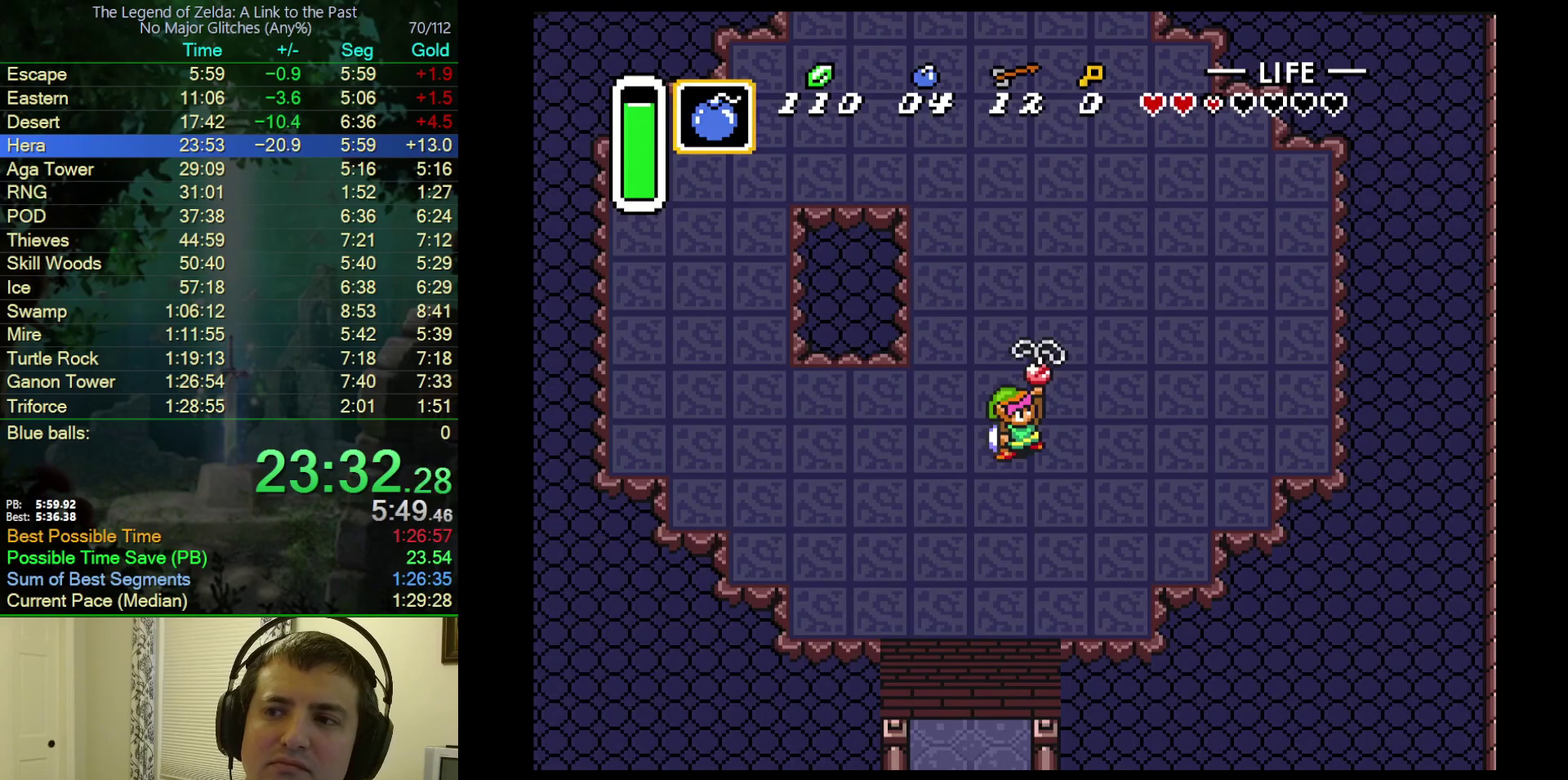
{"buttons": ["A", "B"], "events": [[67, "A", "down"], [67, "B", "up"], [83, "Y", "down"], [150, "A", "up"], [150, "B", "down"], [150, "Y", "up"], [250, "A", "down"], [250, "Y", "down"], [267, "B", "up"], [317, "Y", "up"], [333, "B", "down"], [367, "A", "up"], [400, "Y", "down"], [433, "A", "down"], [433, "B", "up"], [483, "Y", "up"], [500, "B", "down"]]}
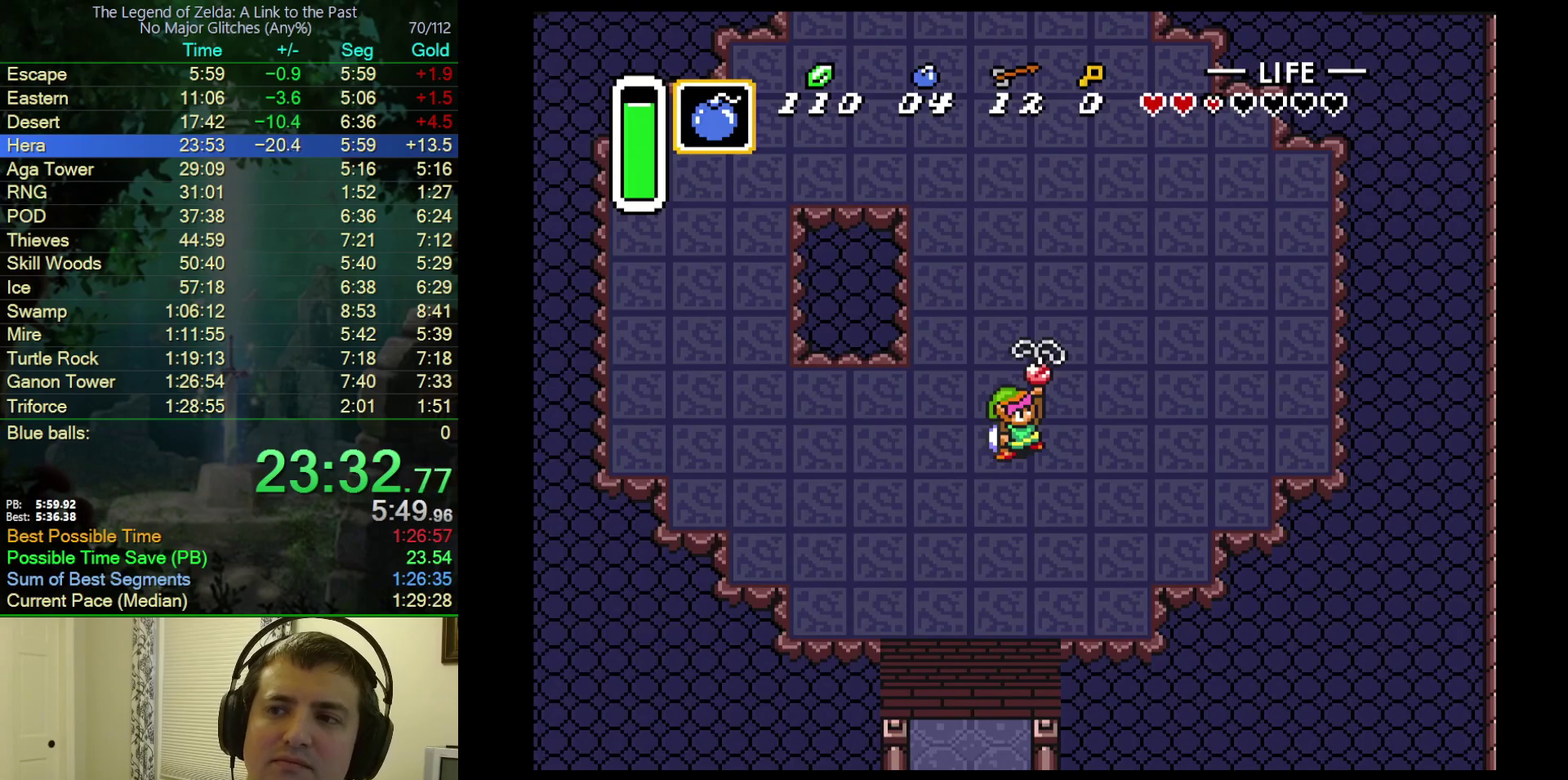
{"buttons": ["A"], "events": [[50, "A", "up"], [67, "Y", "down"], [117, "A", "down"], [133, "B", "up"], [200, "A", "up"], [200, "B", "down"], [300, "A", "down"], [300, "Y", "up"], [317, "B", "up"], [367, "B", "down"], [417, "A", "up"], [417, "Y", "down"], [483, "A", "down"], [483, "B", "up"], [483, "Y", "up"]]}
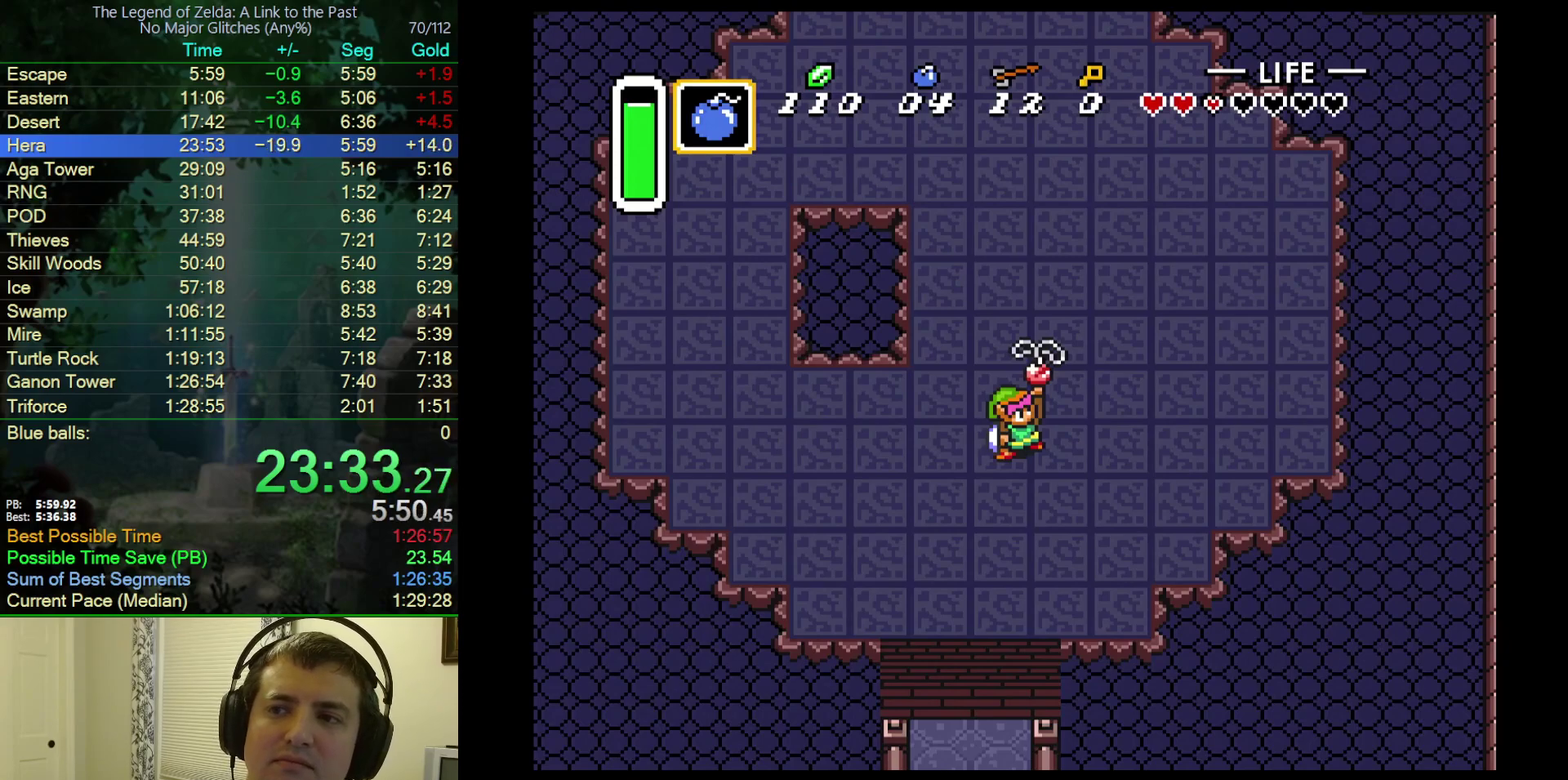
{"buttons": ["B", "Y"], "events": [[50, "B", "down"], [100, "A", "up"], [133, "Y", "down"], [183, "A", "down"], [183, "Y", "up"], [200, "B", "up"], [250, "B", "down"], [283, "Y", "down"], [300, "A", "up"], [350, "Y", "up"], [367, "A", "down"], [383, "B", "up"], [450, "B", "down"], [450, "Y", "down"], [467, "A", "up"]]}
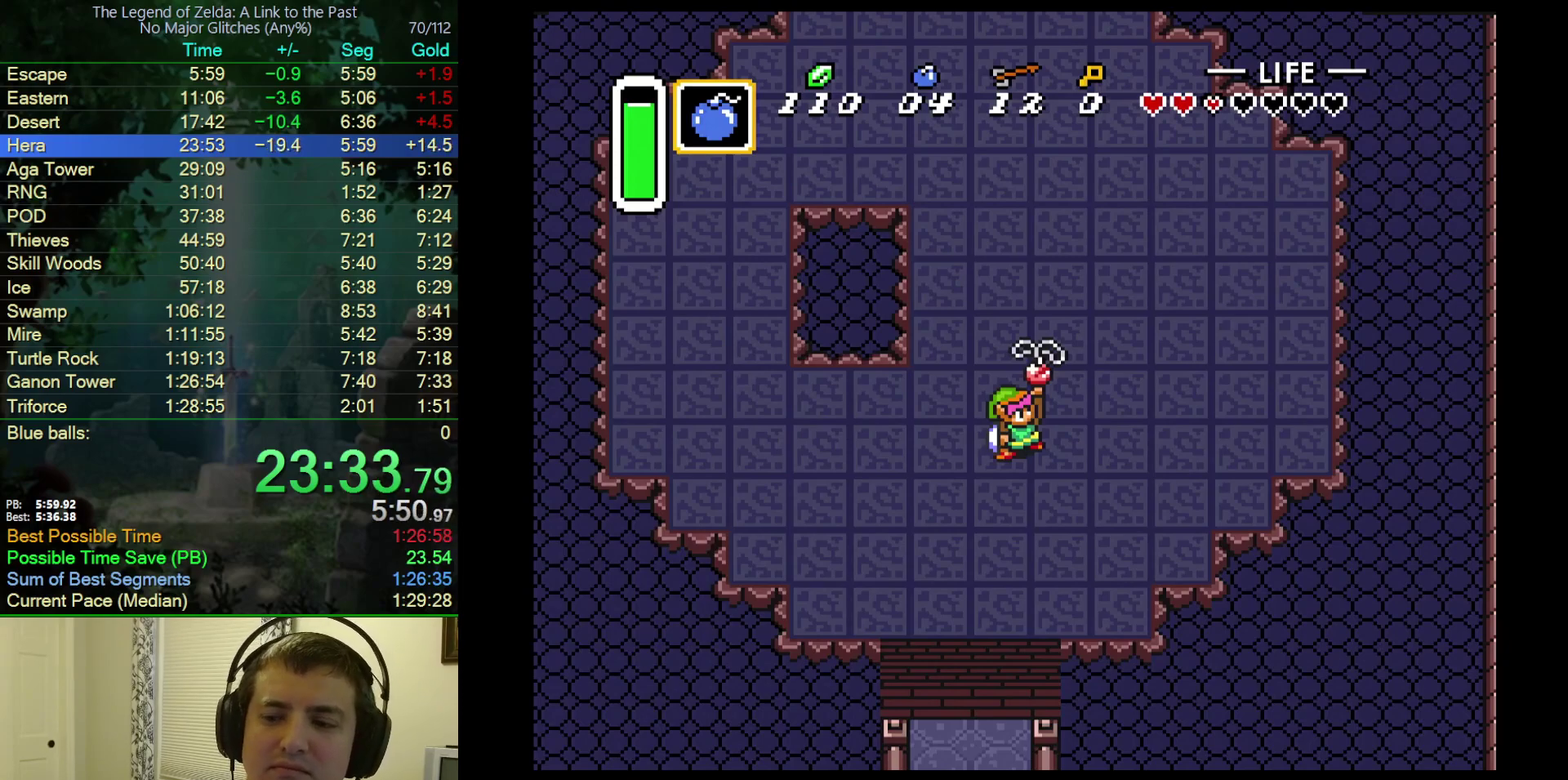
{"buttons": ["A", "B"], "events": [[33, "Y", "up"], [67, "A", "down"], [67, "B", "up"], [117, "B", "down"], [117, "Y", "down"], [150, "A", "up"], [200, "Y", "up"], [233, "A", "down"], [267, "B", "up"], [283, "Y", "down"], [317, "B", "down"], [350, "A", "up"], [350, "Y", "up"], [433, "A", "down"]]}
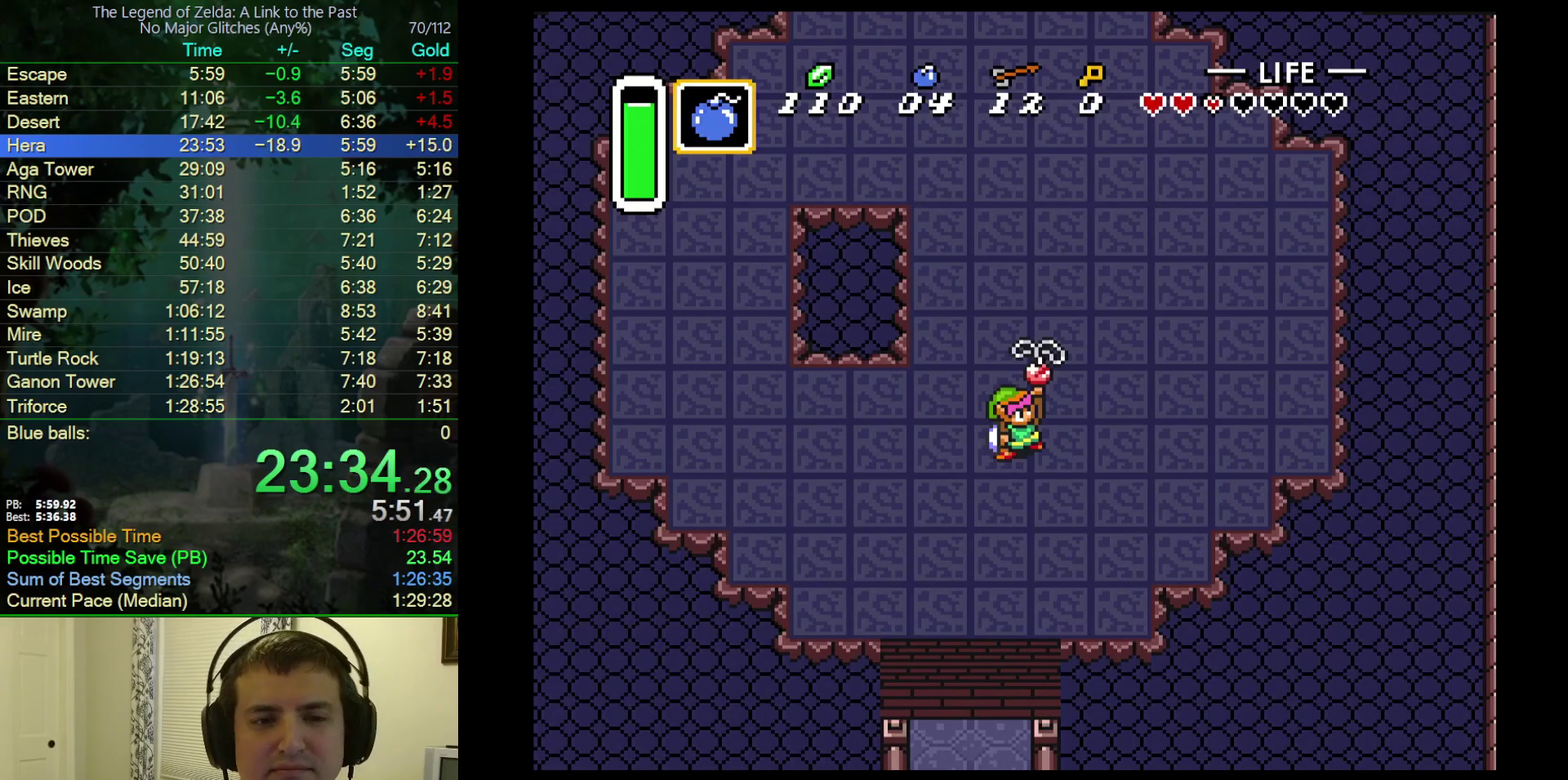
{"buttons": ["A"], "events": [[33, "A", "up"], [117, "A", "down"], [117, "Y", "down"], [150, "B", "up"], [183, "Y", "up"], [200, "B", "down"], [217, "A", "up"], [250, "Y", "down"], [317, "A", "down"], [317, "B", "up"], [317, "Y", "up"], [367, "B", "down"], [400, "A", "up"], [400, "Y", "down"], [483, "A", "down"], [483, "Y", "up"], [500, "B", "up"]]}
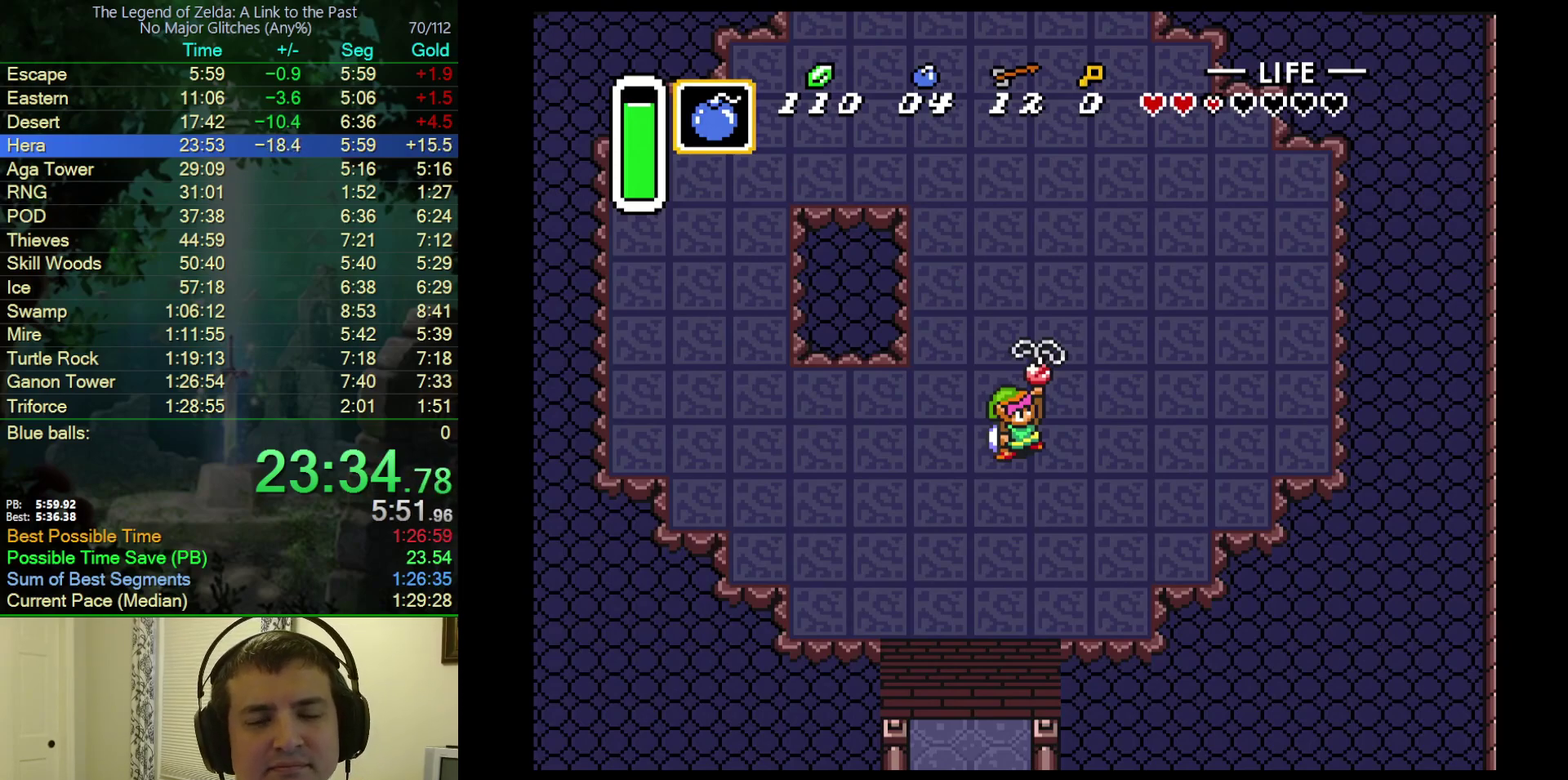
{"buttons": ["B"], "events": [[67, "B", "down"], [67, "Y", "down"], [117, "A", "up"], [150, "Y", "up"], [167, "A", "down"], [200, "B", "up"], [233, "Y", "down"], [250, "B", "down"], [283, "Y", "up"], [300, "A", "up"], [367, "A", "down"], [400, "B", "up"], [400, "Y", "down"], [450, "B", "down"], [450, "Y", "up"], [500, "A", "up"]]}
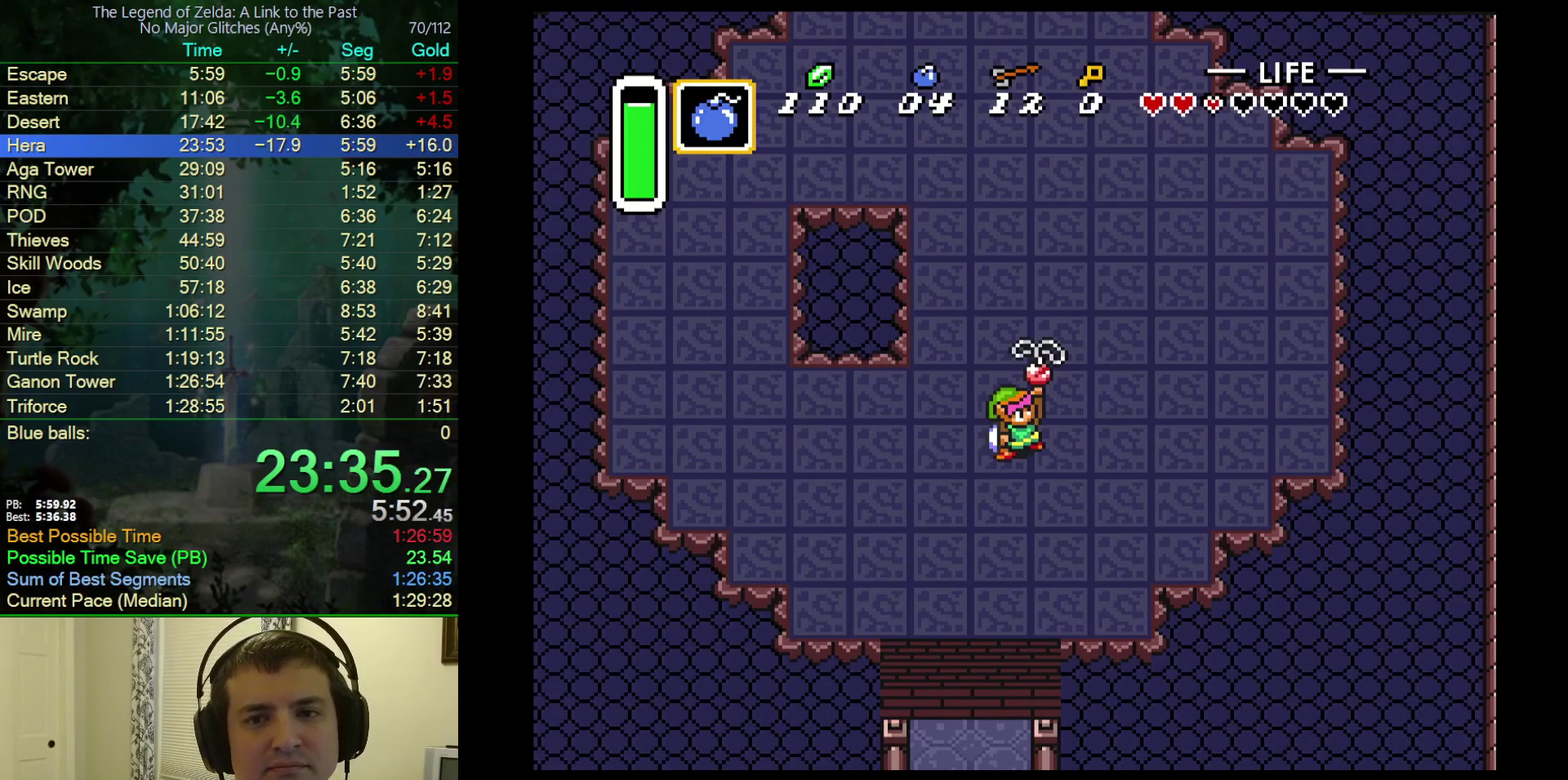
{"buttons": ["A", "B"], "events": [[50, "A", "down"], [50, "Y", "down"], [67, "B", "up"], [117, "Y", "up"], [133, "B", "down"], [167, "A", "up"], [200, "Y", "down"], [267, "A", "down"], [267, "B", "up"], [267, "Y", "up"], [317, "B", "down"], [333, "A", "up"], [400, "A", "down"]]}
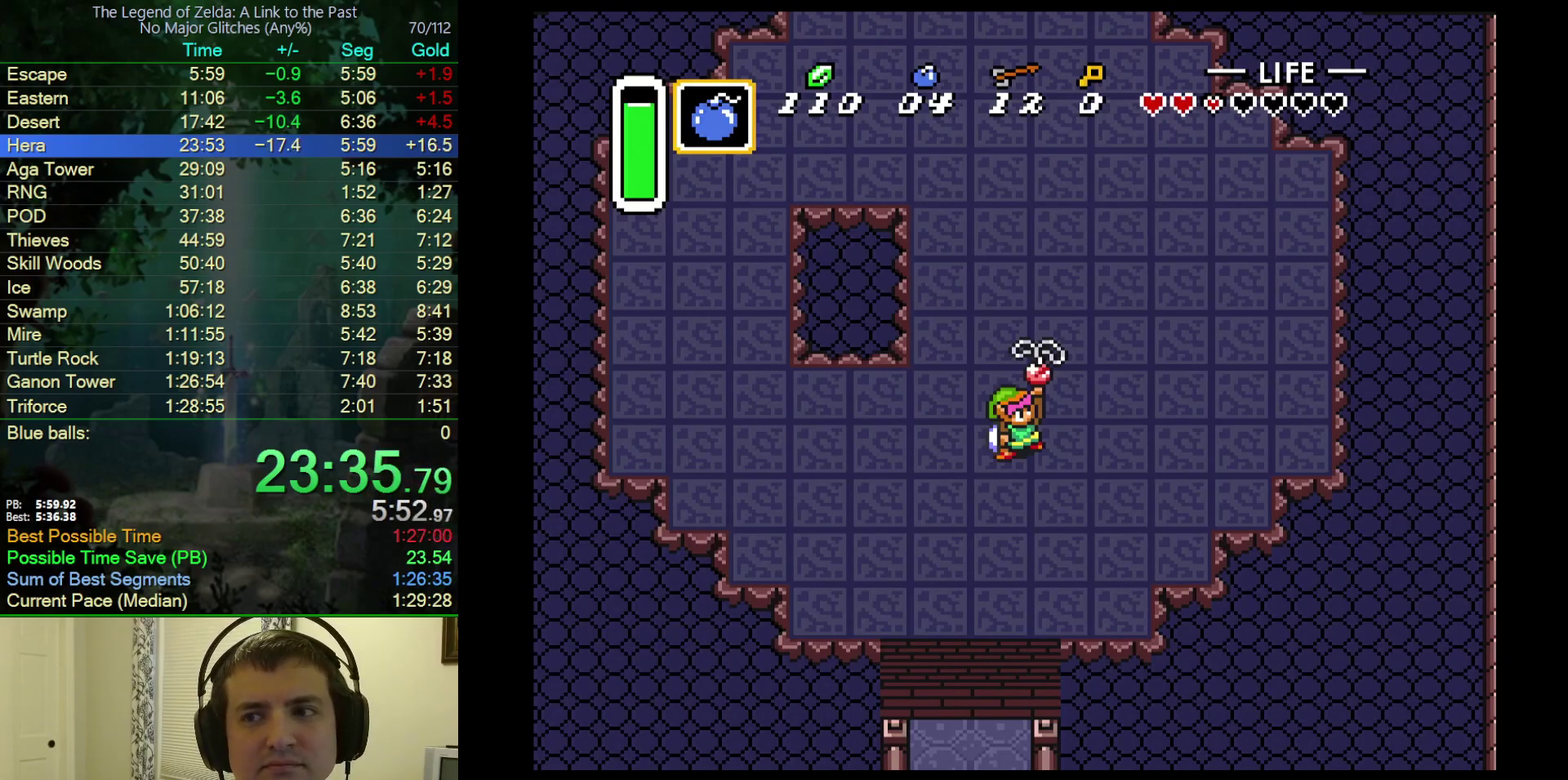
{"buttons": ["A", "Y"], "events": [[33, "A", "up"], [83, "A", "down"], [117, "B", "up"], [200, "B", "down"], [217, "A", "up"], [283, "A", "down"], [300, "B", "up"], [317, "Y", "down"], [367, "B", "down"], [367, "Y", "up"], [383, "A", "up"], [467, "A", "down"], [467, "B", "up"], [467, "Y", "down"]]}
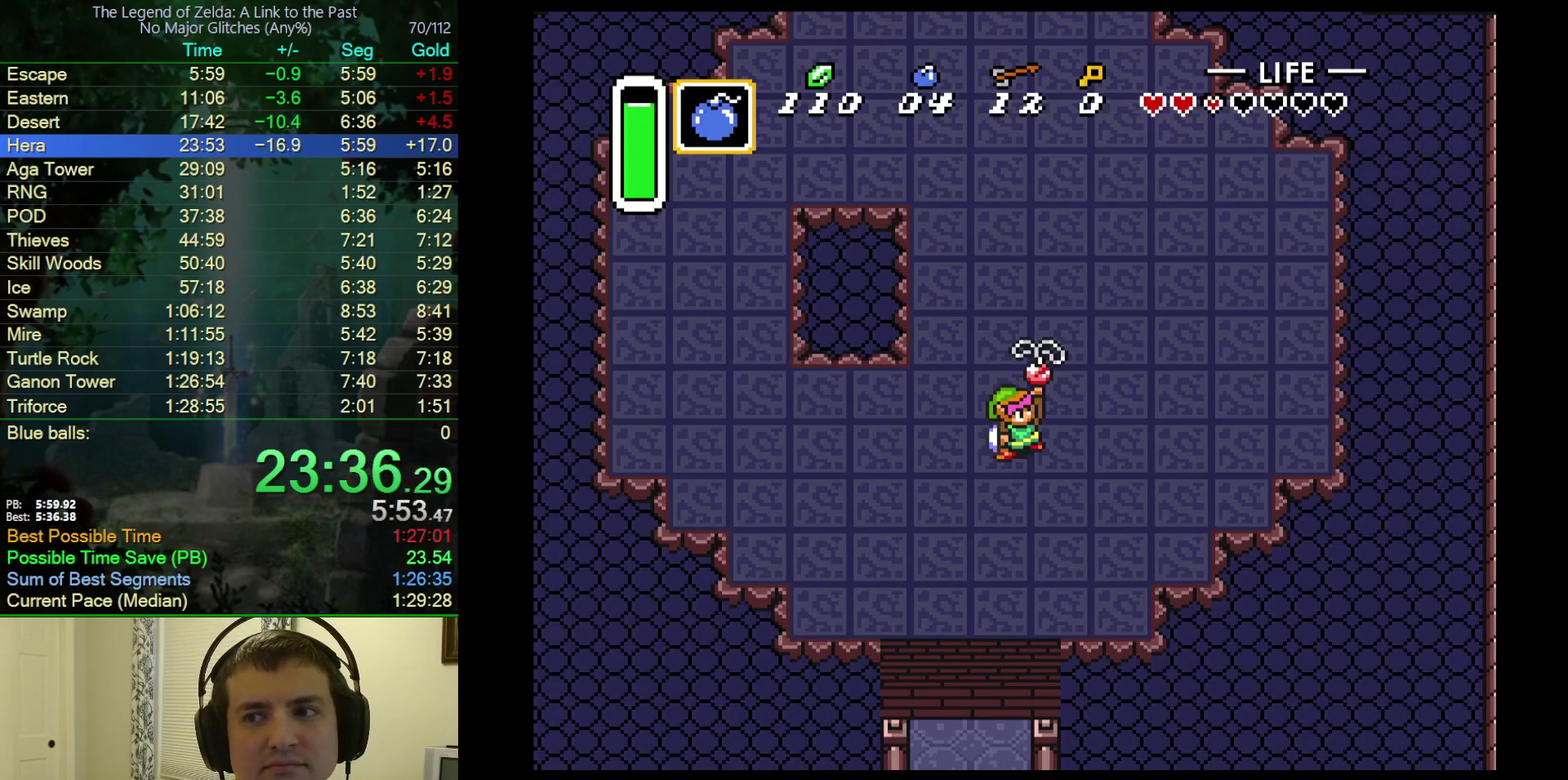
{"buttons": ["A", "B"], "events": [[33, "Y", "up"], [50, "B", "down"], [67, "A", "up"], [133, "A", "down"], [133, "Y", "down"], [150, "B", "up"], [183, "Y", "up"], [217, "B", "down"], [250, "A", "up"], [317, "A", "down"], [333, "B", "up"], [417, "A", "up"], [417, "B", "down"], [417, "Y", "down"], [483, "Y", "up"], [500, "A", "down"]]}
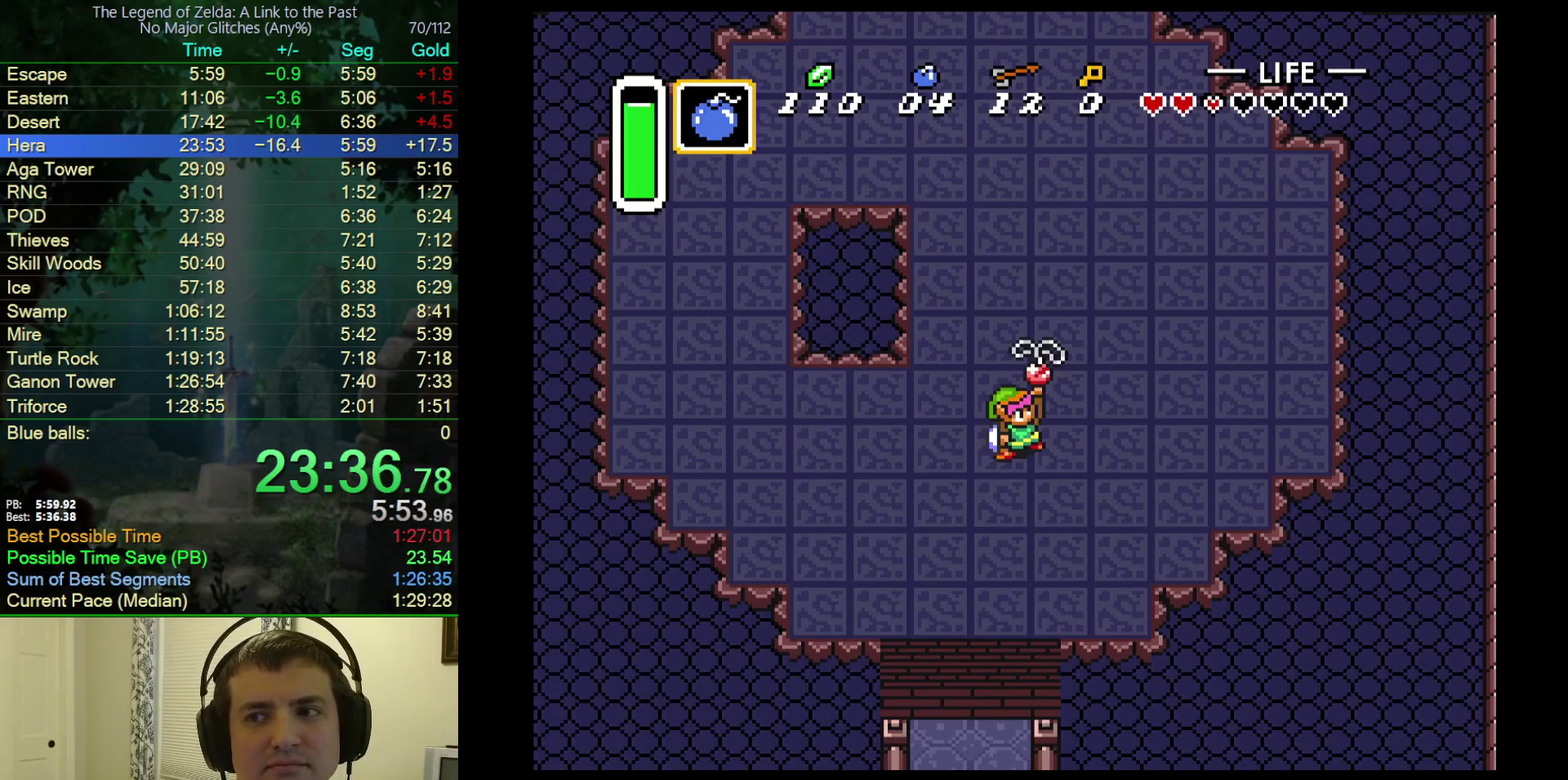
{"buttons": ["B"], "events": [[17, "B", "up"], [67, "B", "down"], [100, "A", "up"], [167, "A", "down"], [200, "B", "up"], [217, "Y", "down"], [267, "B", "down"], [267, "Y", "up"], [367, "Y", "down"], [383, "B", "up"], [417, "Y", "up"], [450, "B", "down"], [483, "A", "up"]]}
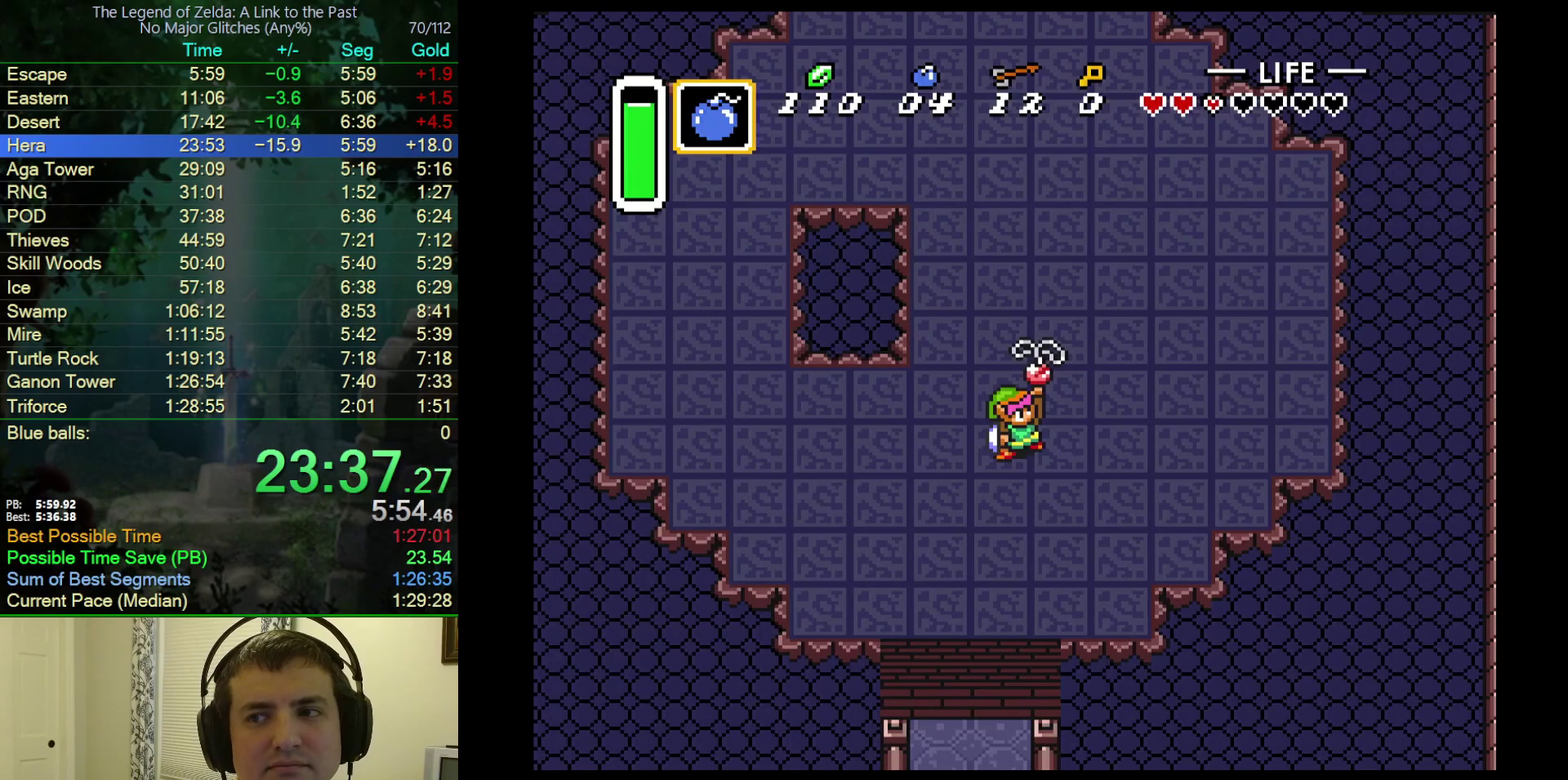
{"buttons": ["A", "Y"], "events": [[17, "Y", "down"], [50, "A", "down"], [83, "B", "up"], [83, "Y", "up"], [133, "B", "down"], [167, "A", "up"], [167, "Y", "down"], [233, "A", "down"], [233, "Y", "up"], [250, "B", "up"], [317, "Y", "down"], [350, "A", "up"], [350, "B", "down"], [383, "Y", "up"], [417, "A", "down"], [433, "B", "up"], [483, "Y", "down"]]}